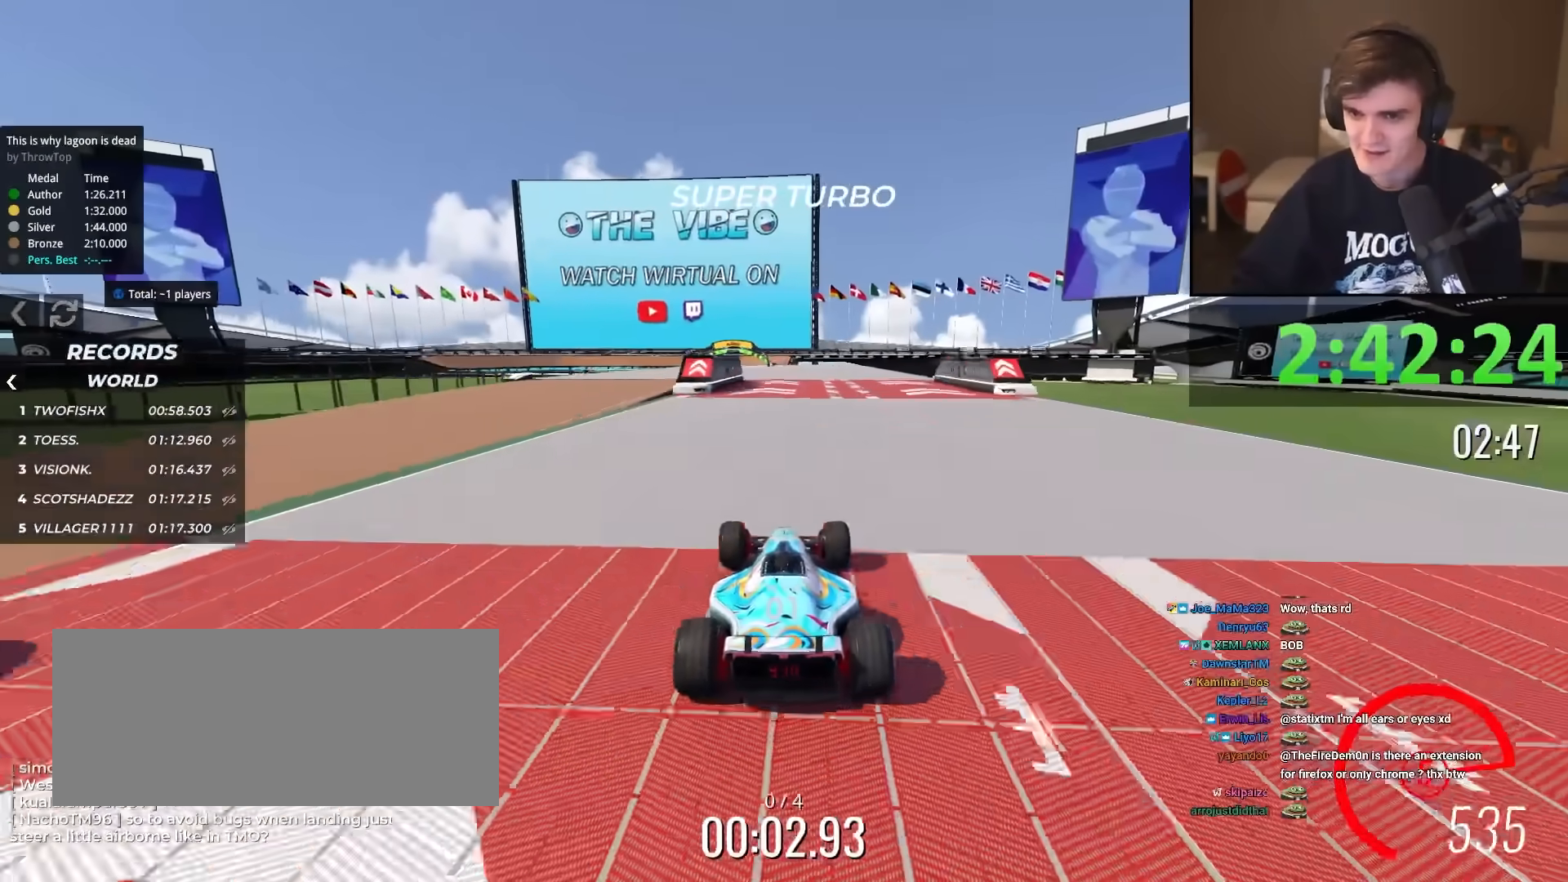
Gameplay with keyboard; each line is a JSON object with the keys held at the frame after it. "events" lists presses ("down") and releases ("up") of "brake", "down", "left", "right" and "up" between this image and that frame as [ms after this image, input, new state], when the widget could be followed in between. No other keys are recorded. Mouse input is not recorded. Key names are as the overlay labels them; some are game actions (e.g. jump) rather than physical keys.
{"keys": ["up"], "events": [[84, "left", "up"], [267, "left", "down"], [367, "left", "up"]]}
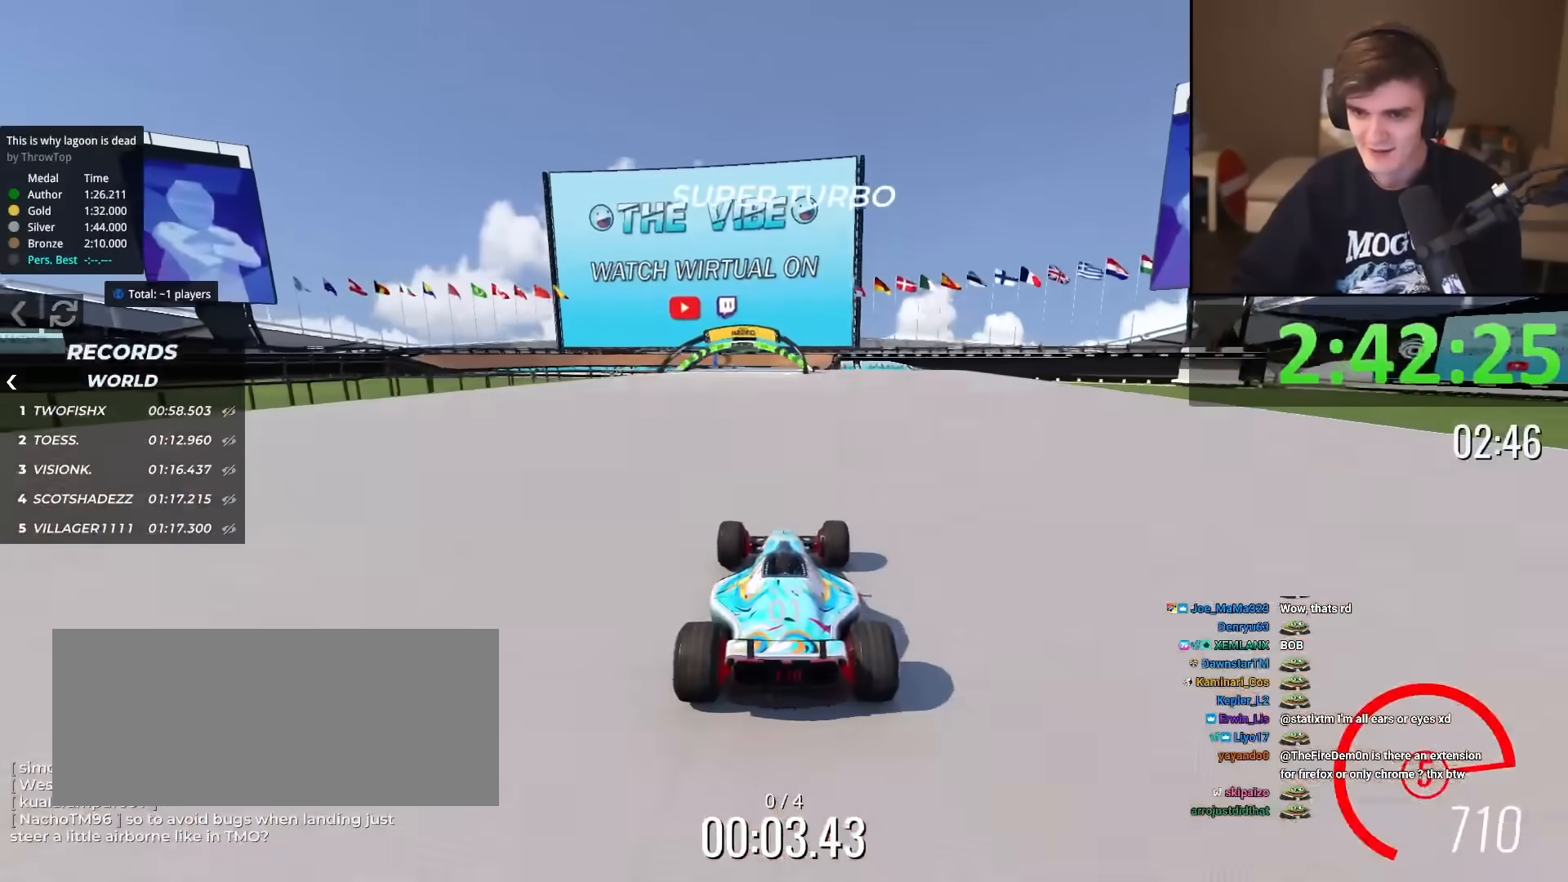
{"keys": ["up"], "events": [[150, "right", "down"], [200, "right", "up"], [333, "right", "down"], [384, "right", "up"]]}
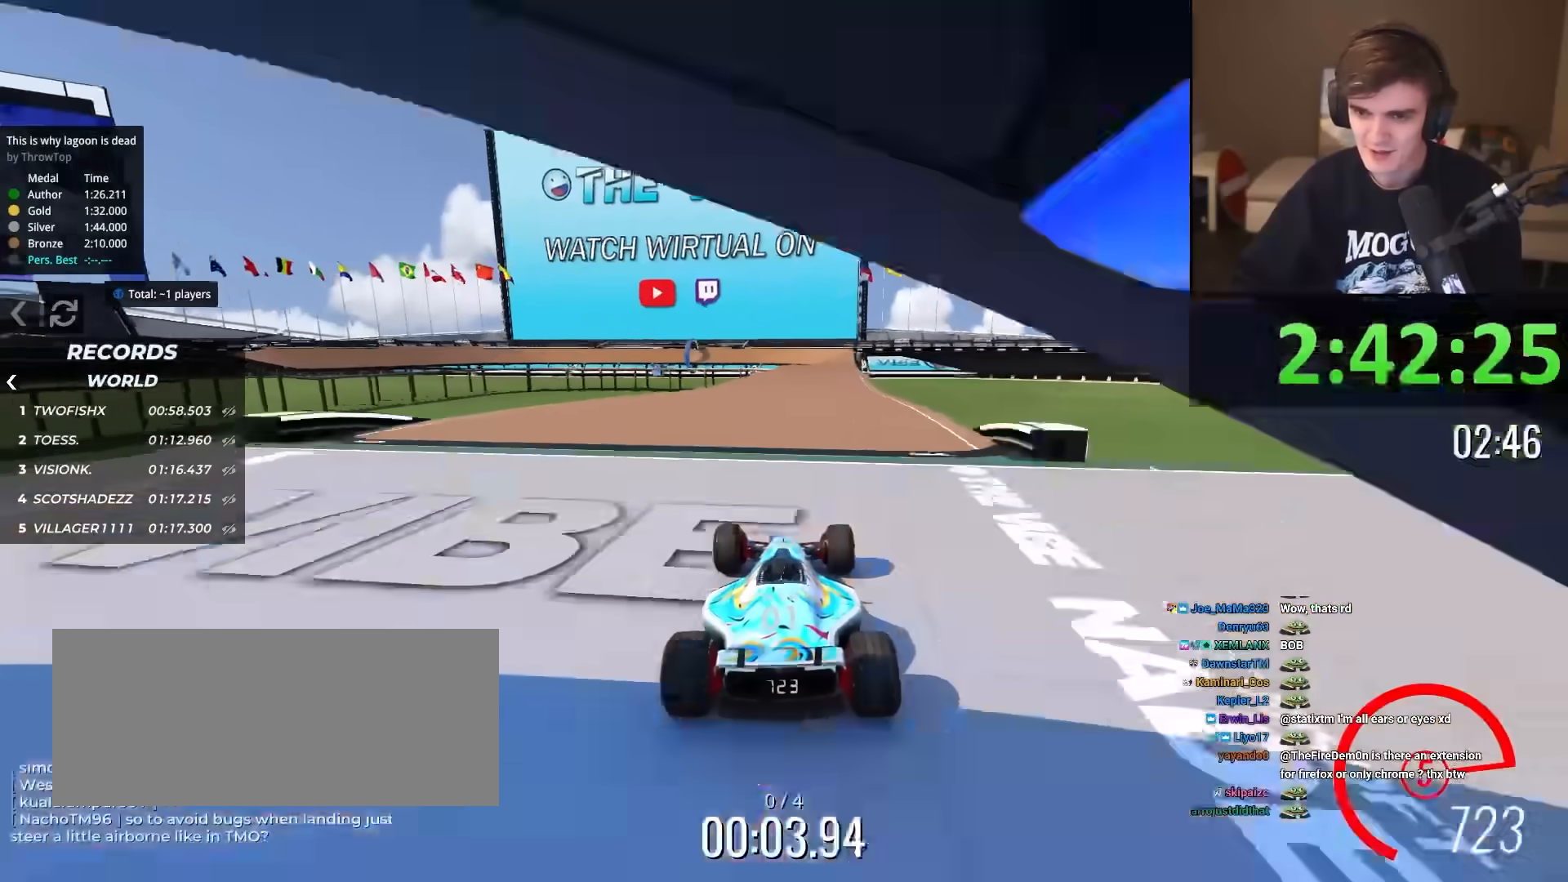
{"keys": ["up"], "events": [[351, "right", "down"], [451, "right", "up"]]}
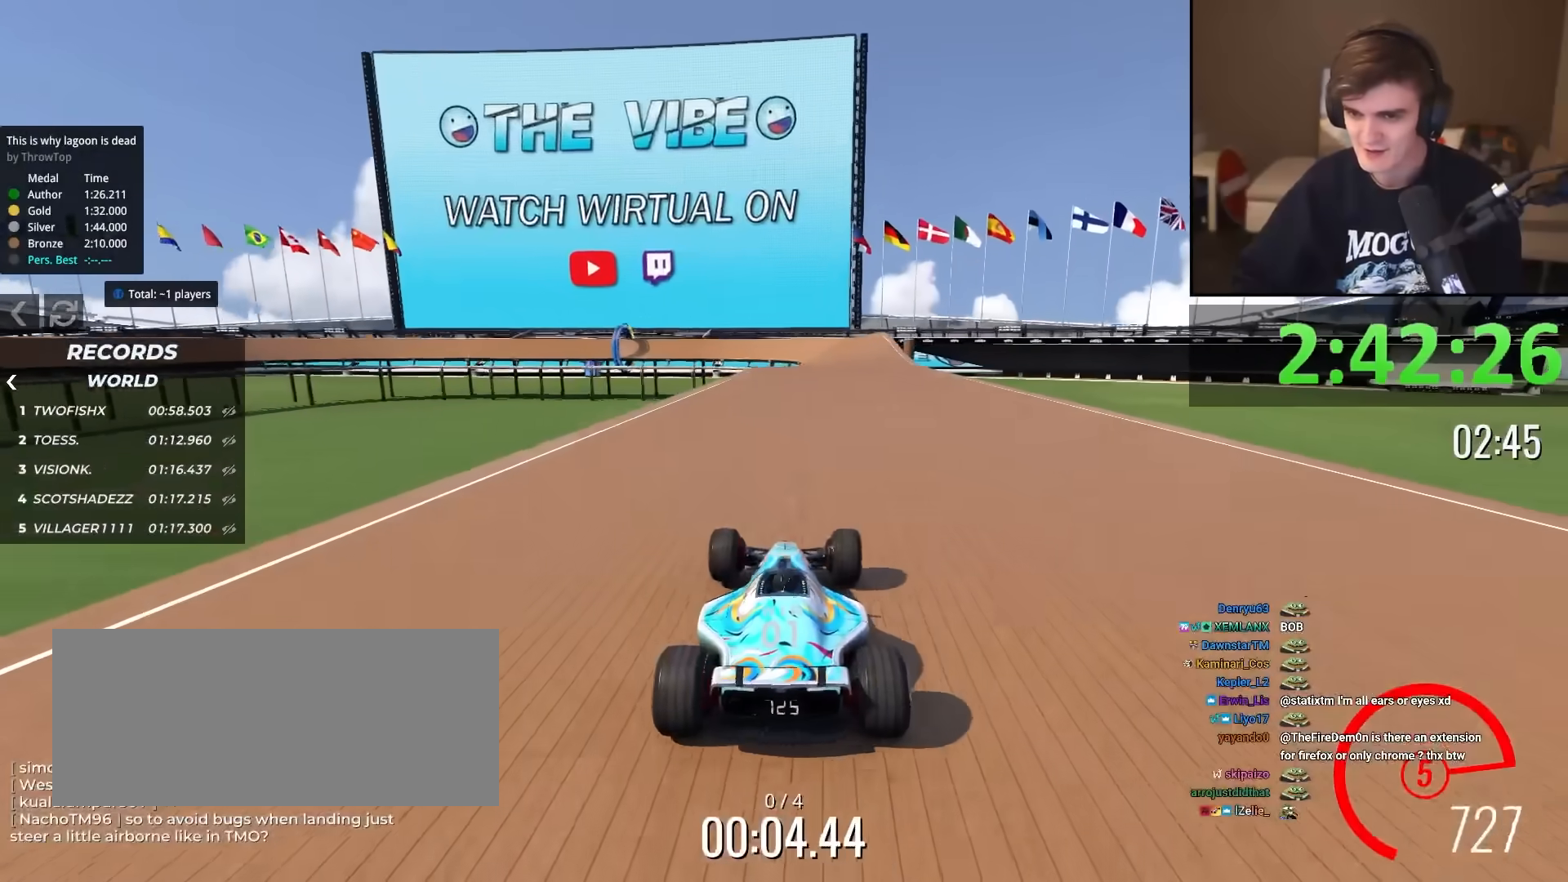
{"keys": ["up"], "events": [[33, "right", "down"], [83, "right", "up"]]}
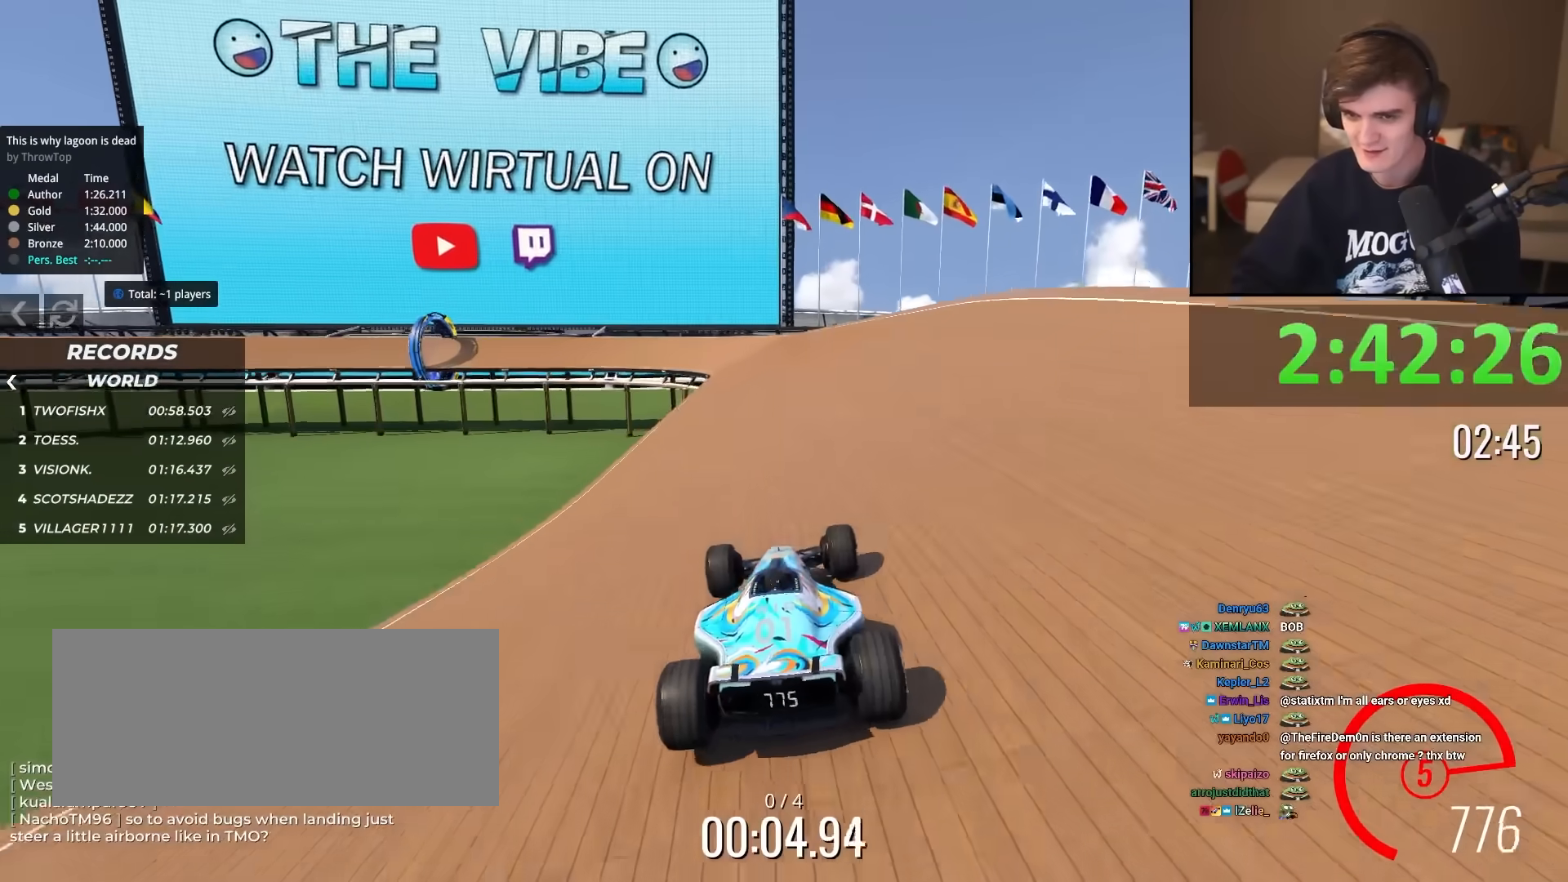
{"keys": ["up"], "events": [[284, "left", "down"], [384, "left", "up"]]}
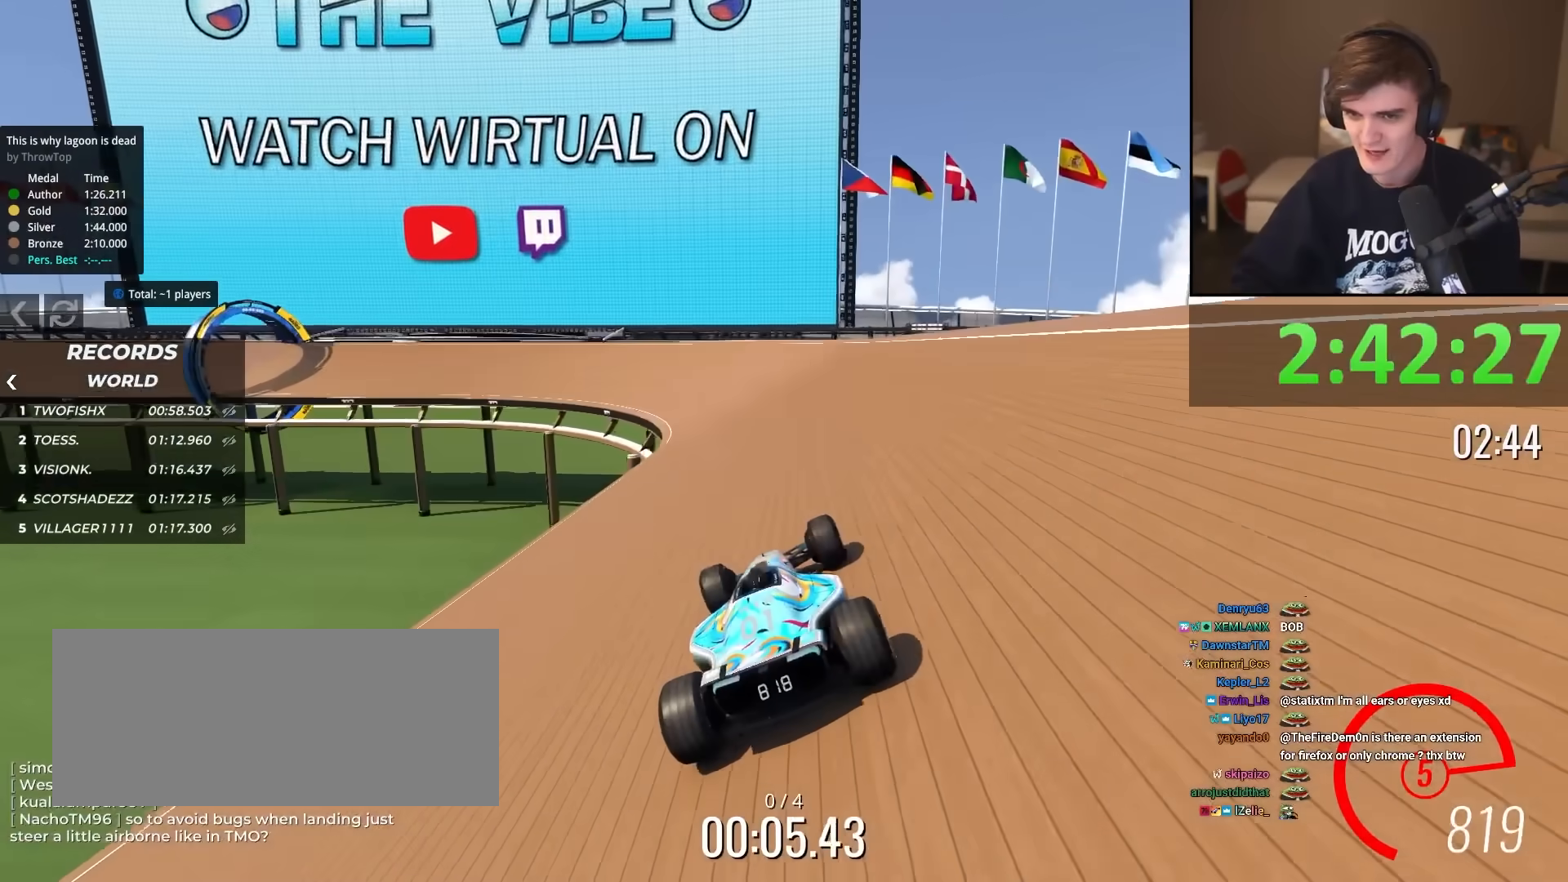
{"keys": ["left"], "events": [[16, "left", "down"], [67, "up", "up"], [117, "left", "up"], [200, "left", "down"]]}
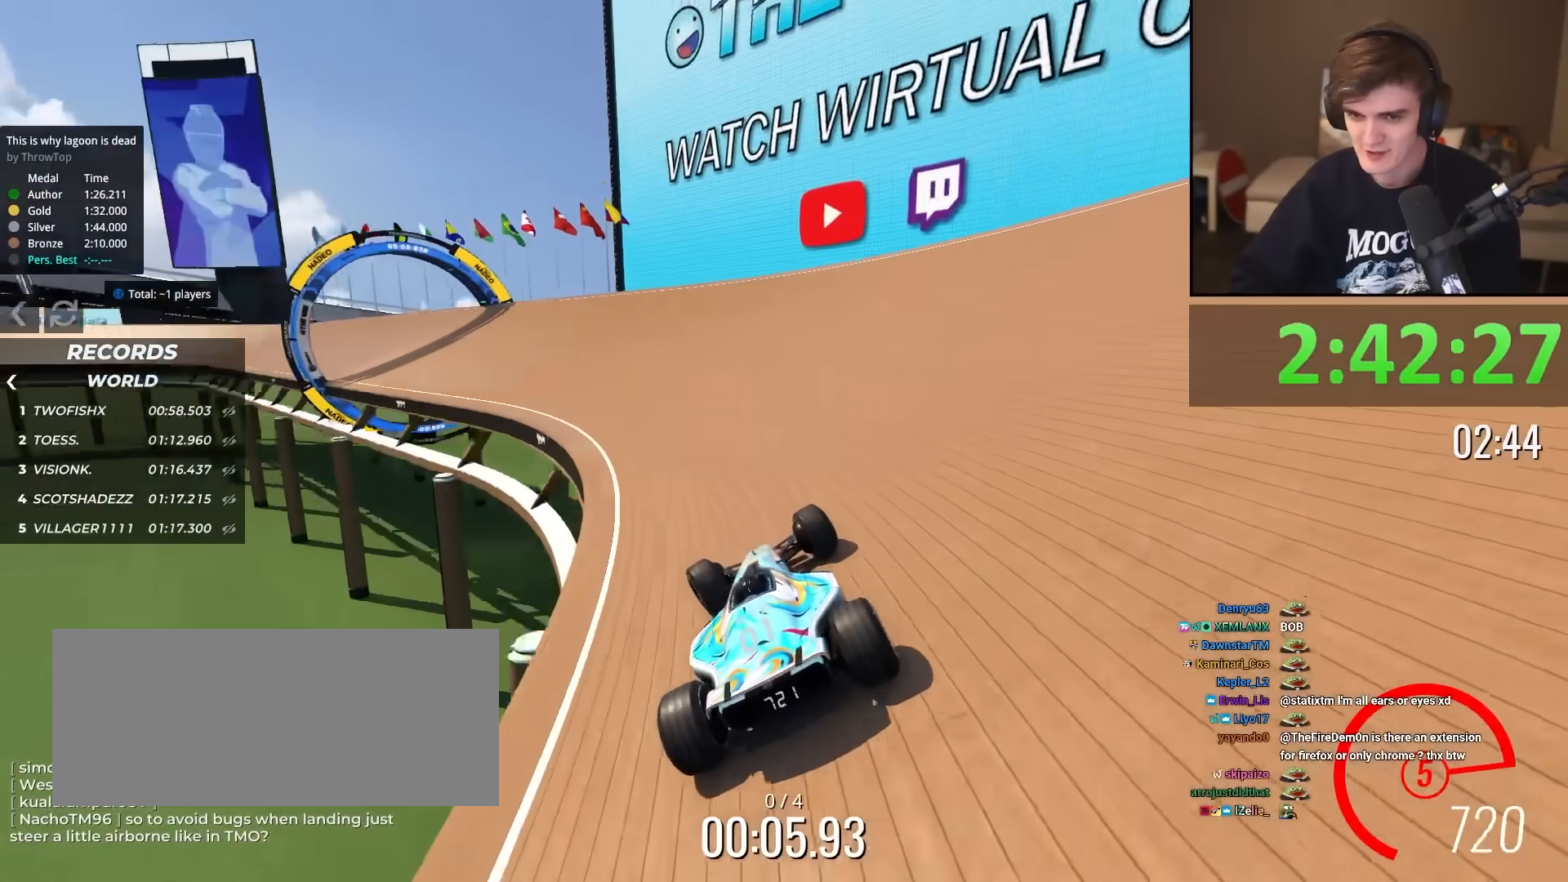
{"keys": ["up"], "events": [[134, "up", "down"], [184, "left", "up"], [417, "left", "down"], [451, "left", "up"]]}
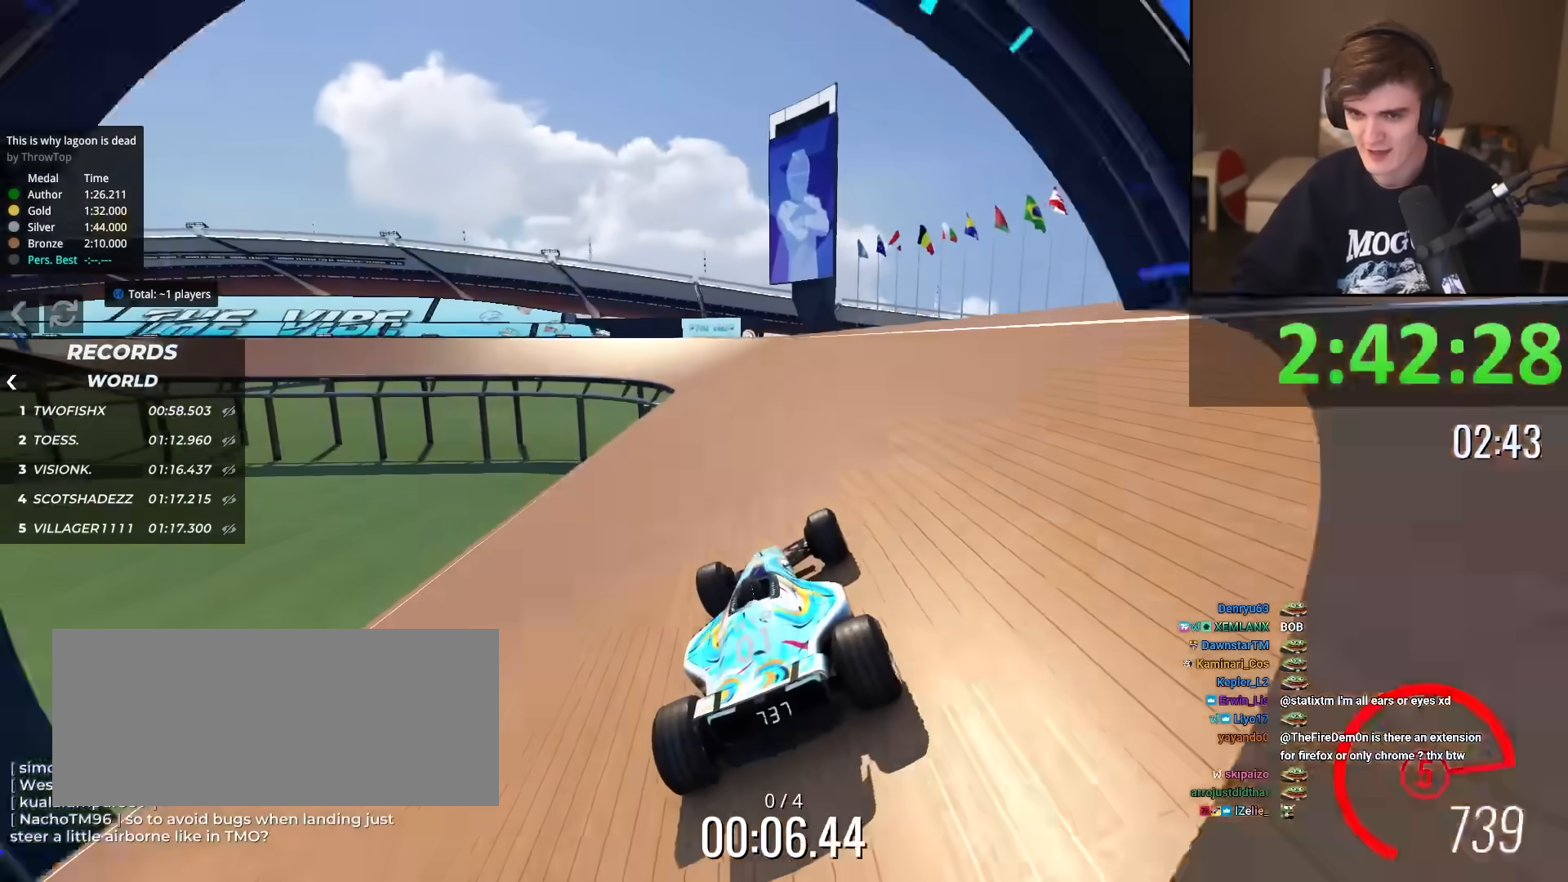
{"keys": ["left"], "events": [[333, "left", "down"], [384, "left", "up"], [434, "up", "up"], [467, "left", "down"]]}
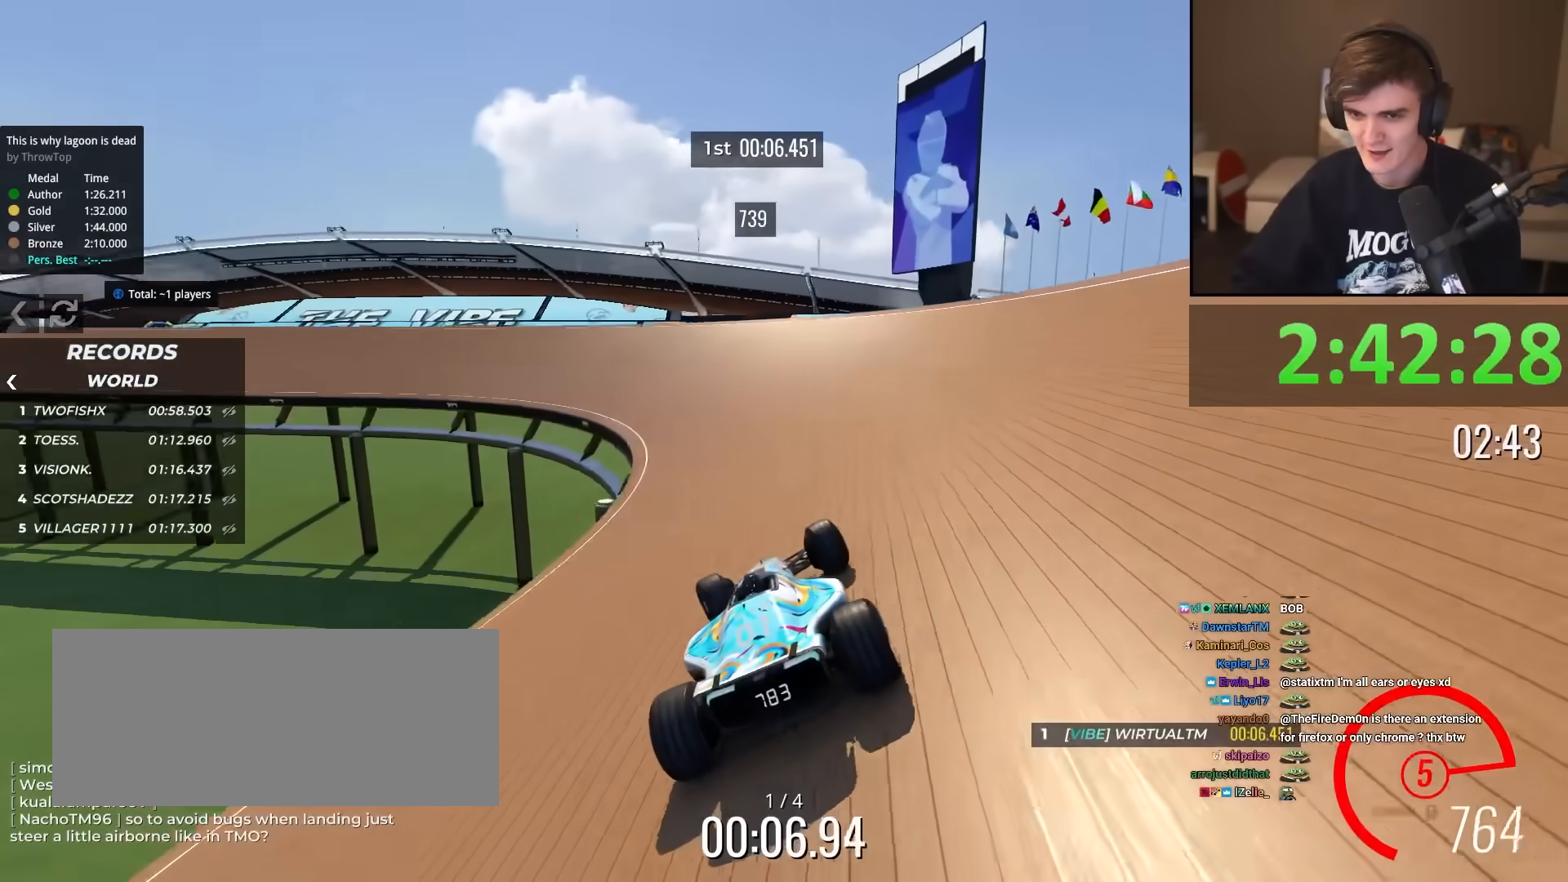
{"keys": ["up"], "events": [[117, "left", "up"], [167, "left", "down"], [401, "up", "down"], [451, "left", "up"]]}
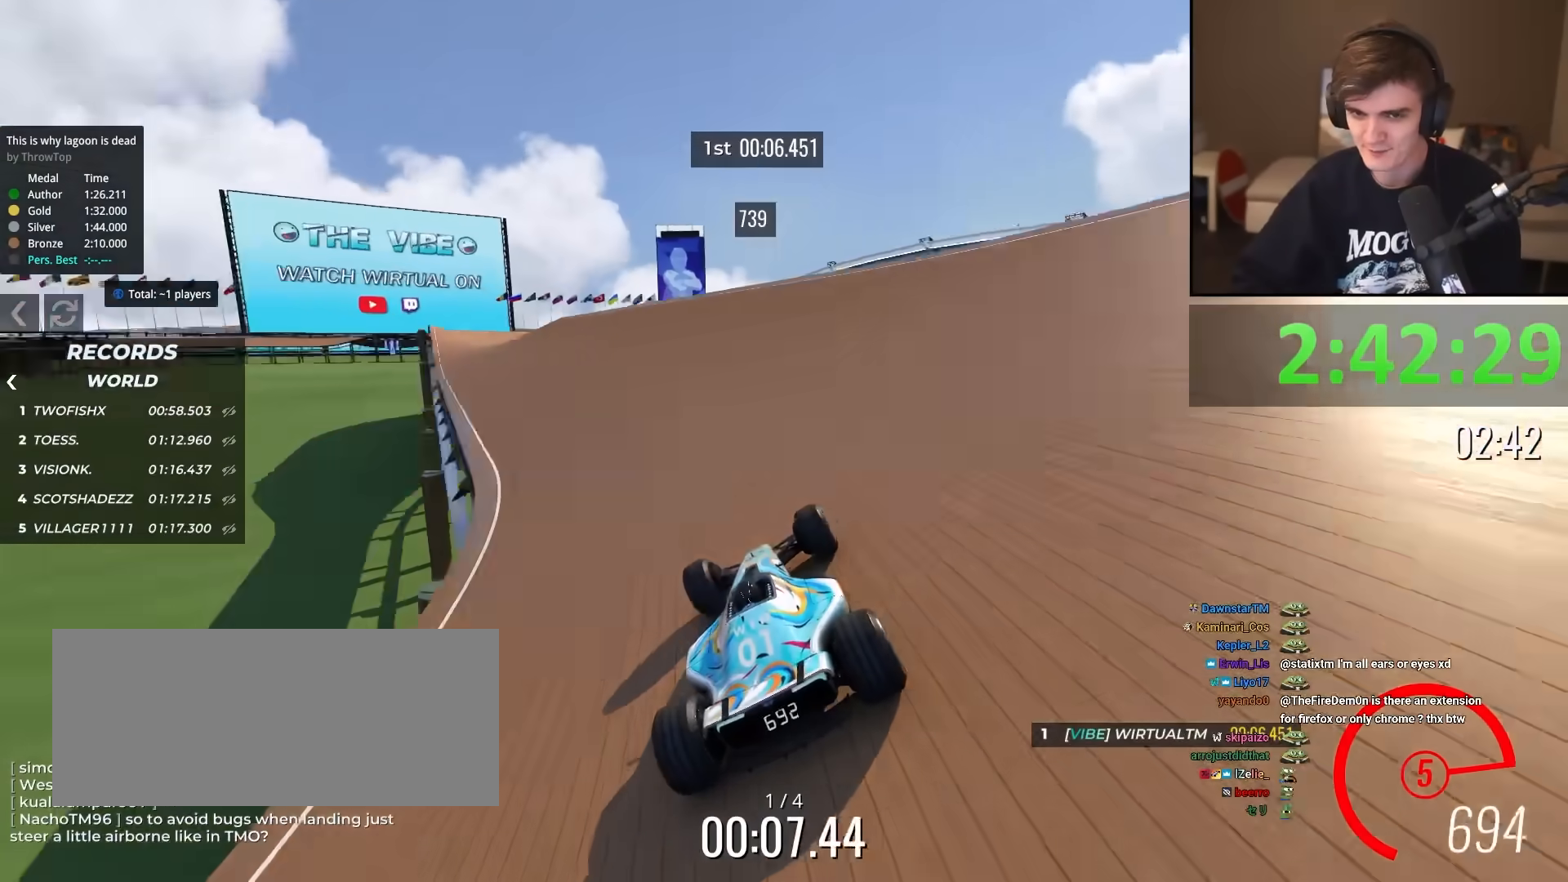
{"keys": ["up"], "events": [[33, "left", "down"], [167, "left", "up"], [267, "right", "down"], [317, "right", "up"], [450, "left", "down"], [500, "left", "up"]]}
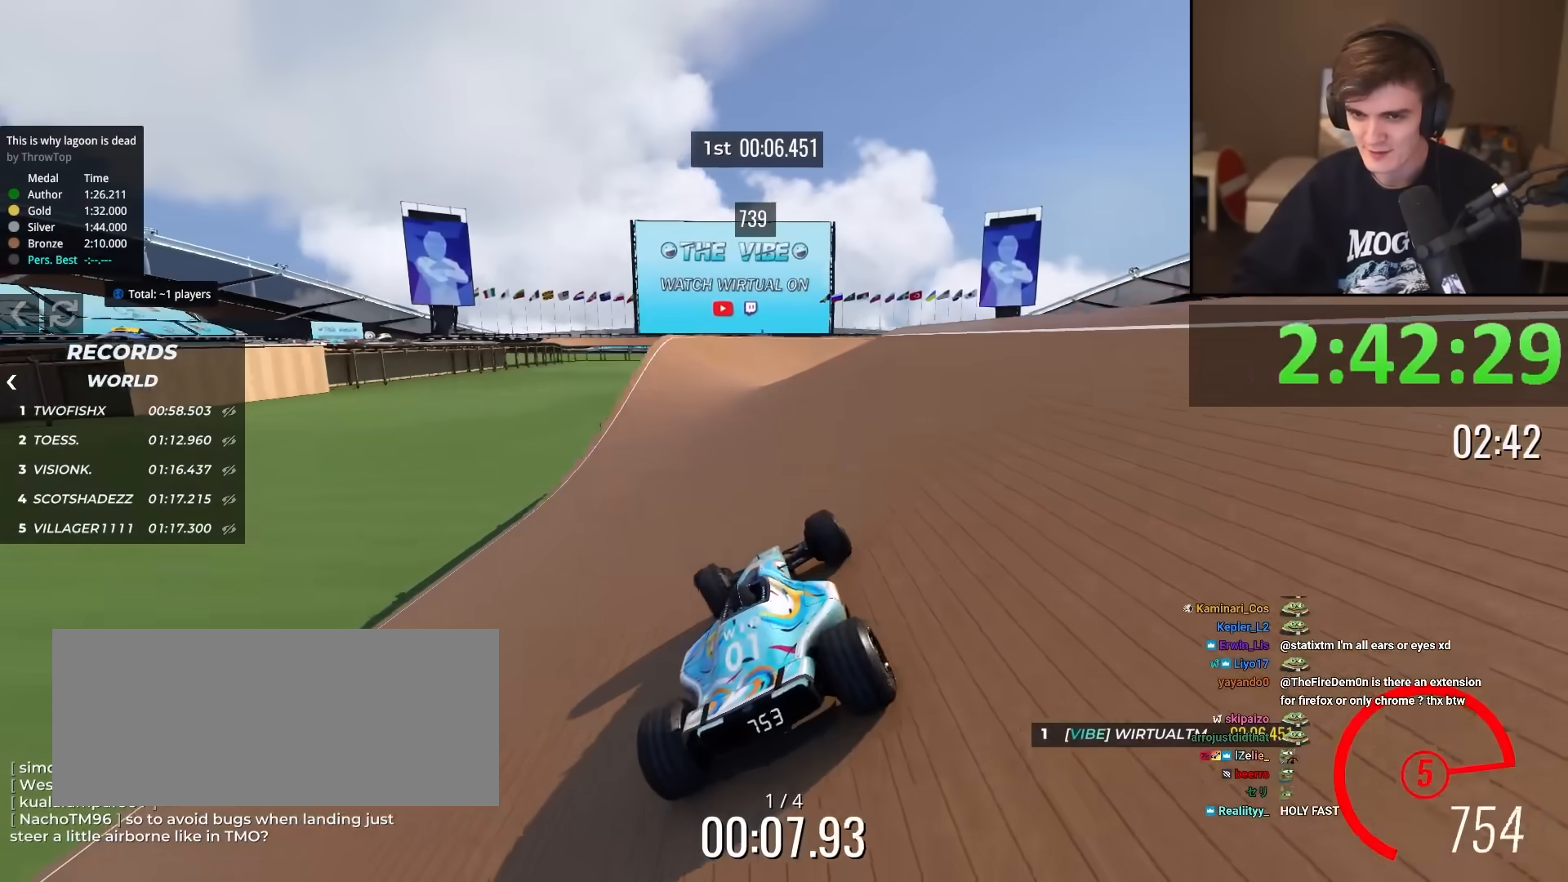
{"keys": ["right"], "events": [[417, "up", "up"], [467, "right", "down"]]}
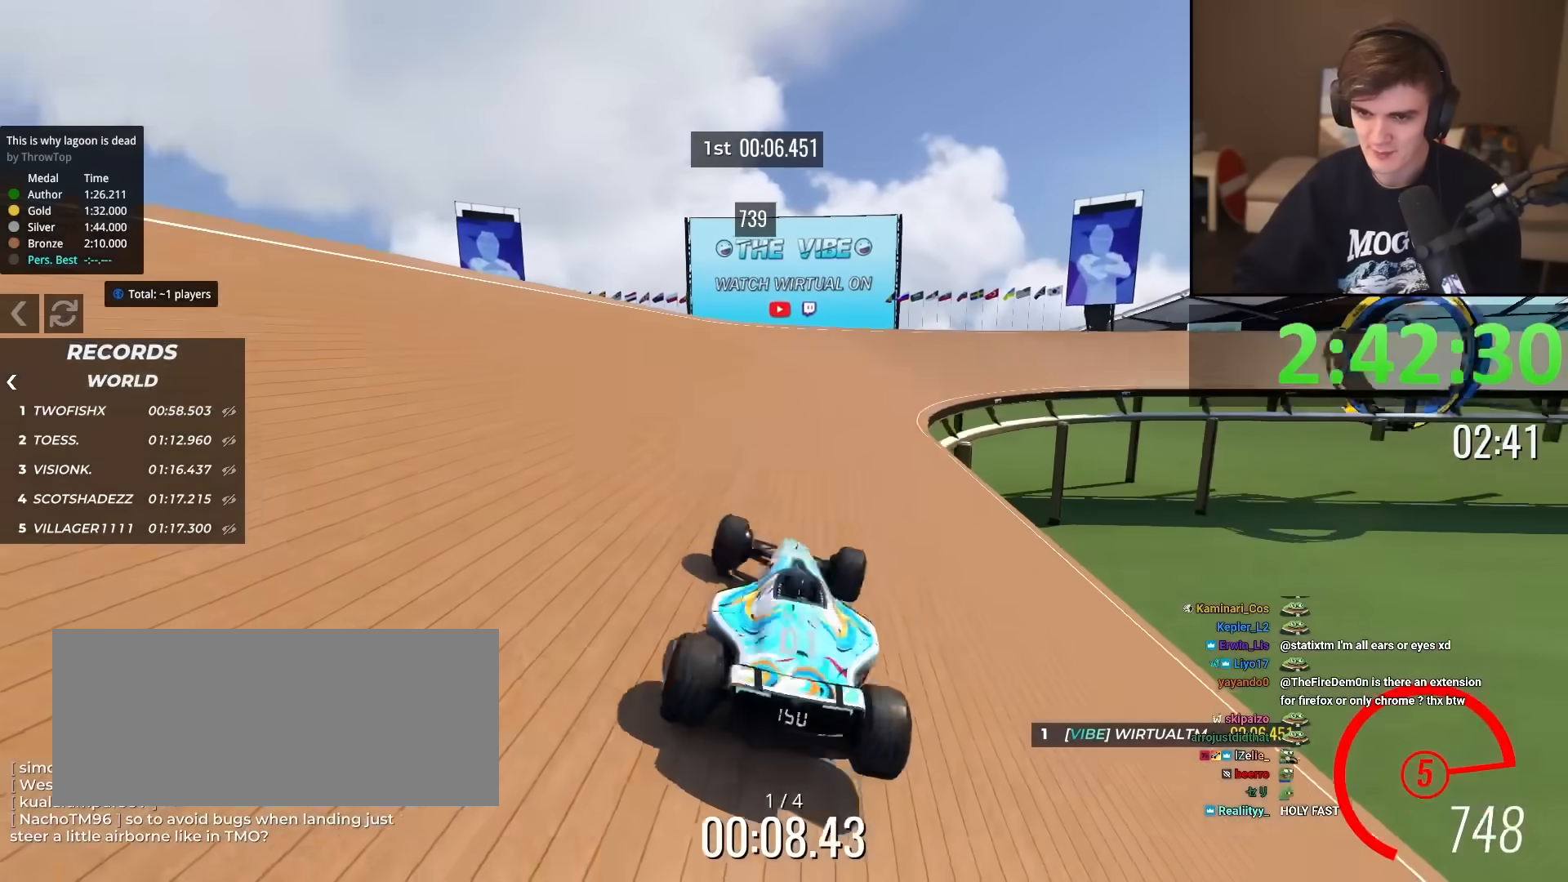
{"keys": ["up"], "events": [[400, "up", "down"], [484, "right", "up"]]}
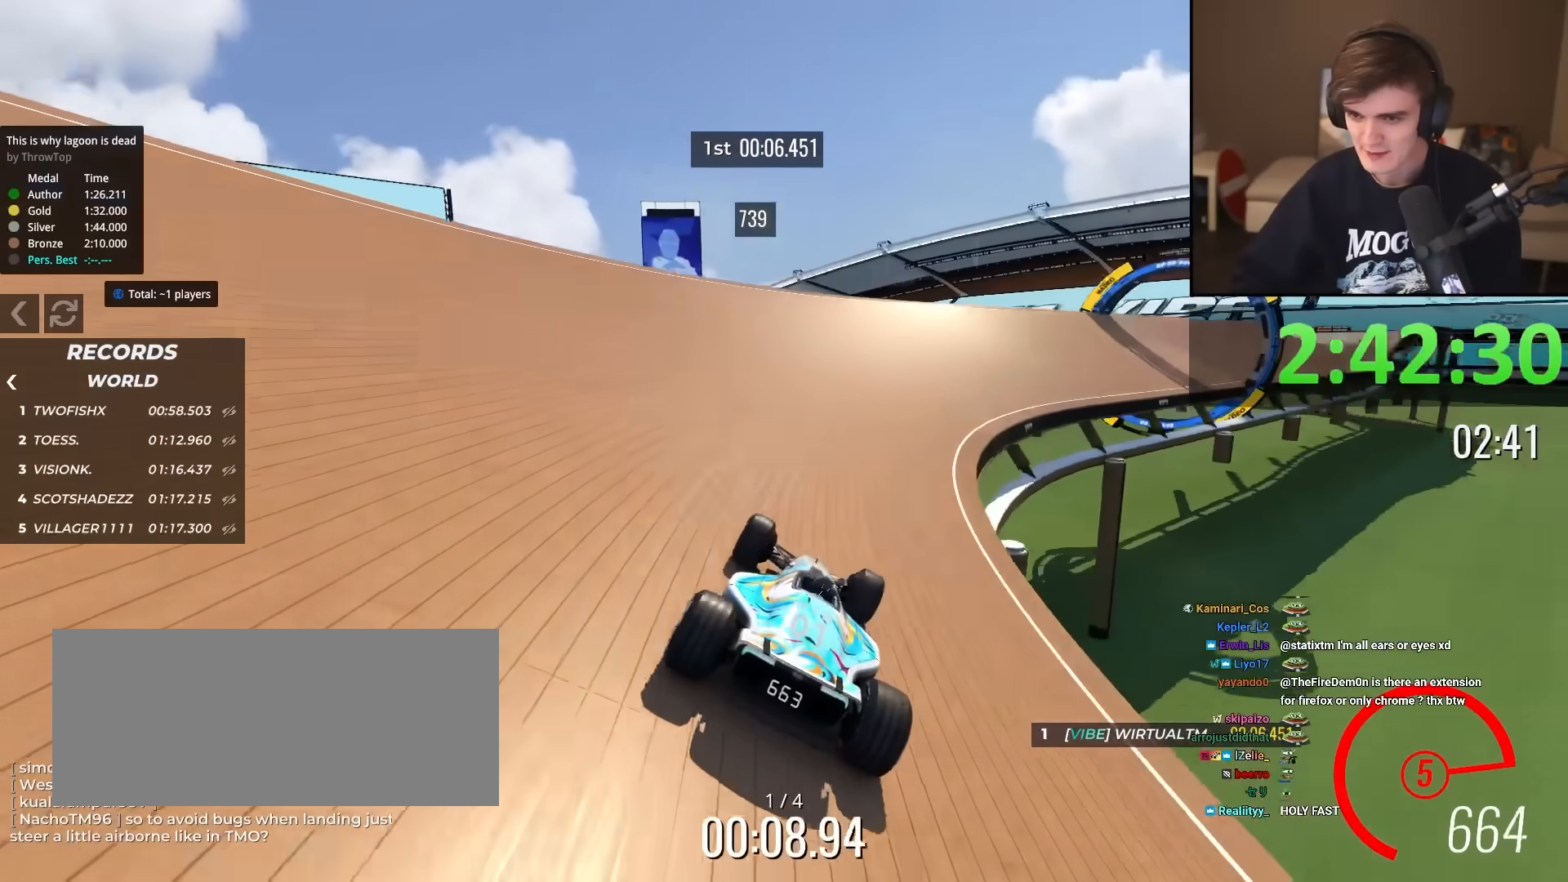
{"keys": ["up"], "events": [[34, "right", "down"], [217, "right", "up"], [451, "right", "down"], [501, "right", "up"]]}
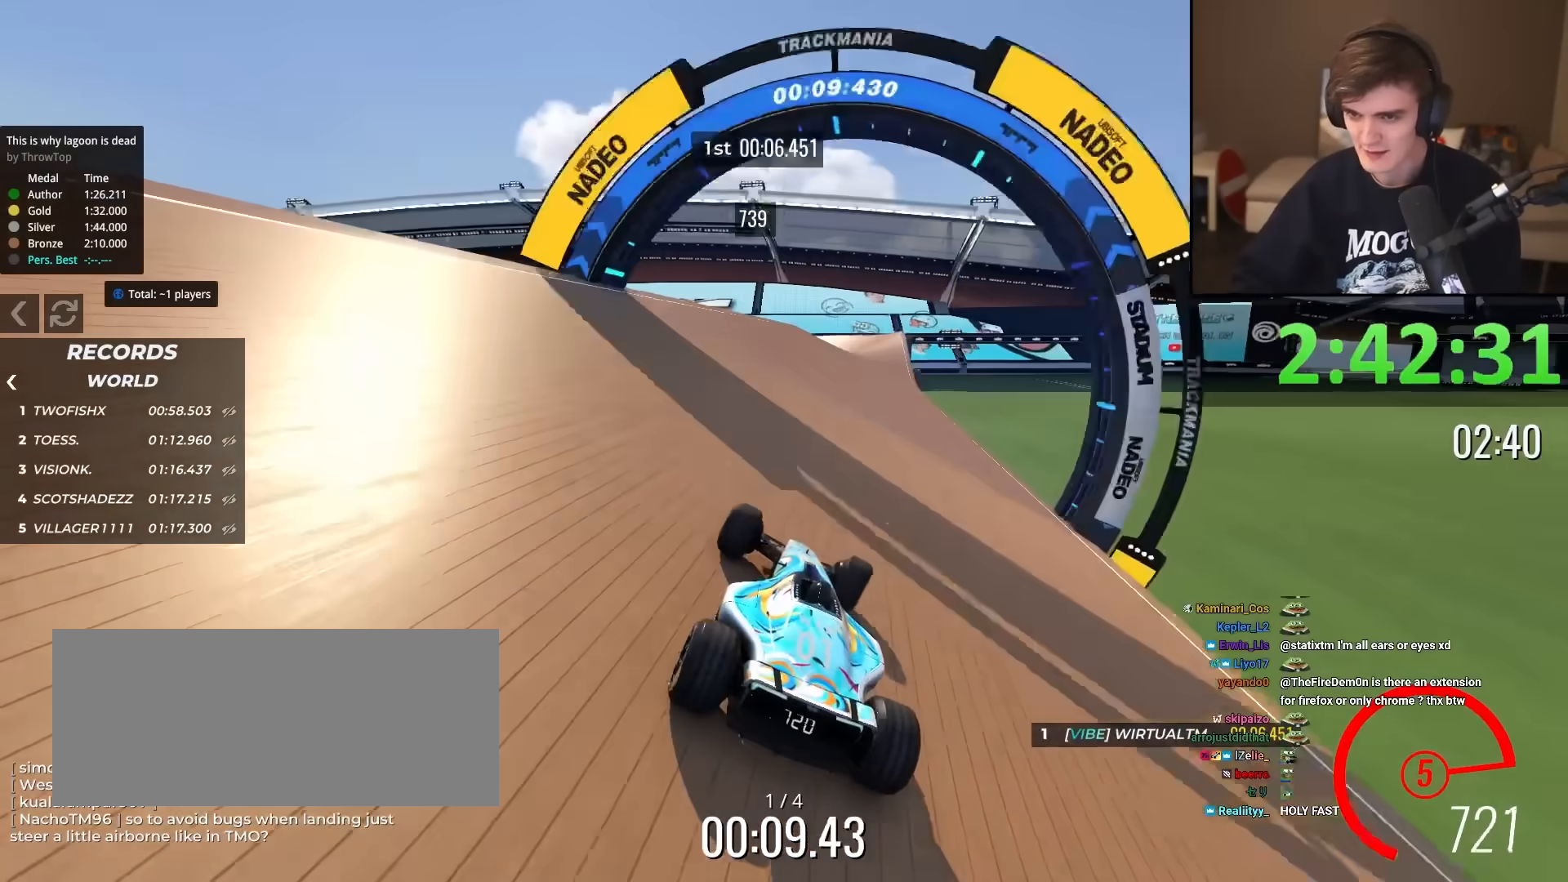
{"keys": ["up"], "events": [[200, "right", "down"], [233, "right", "up"]]}
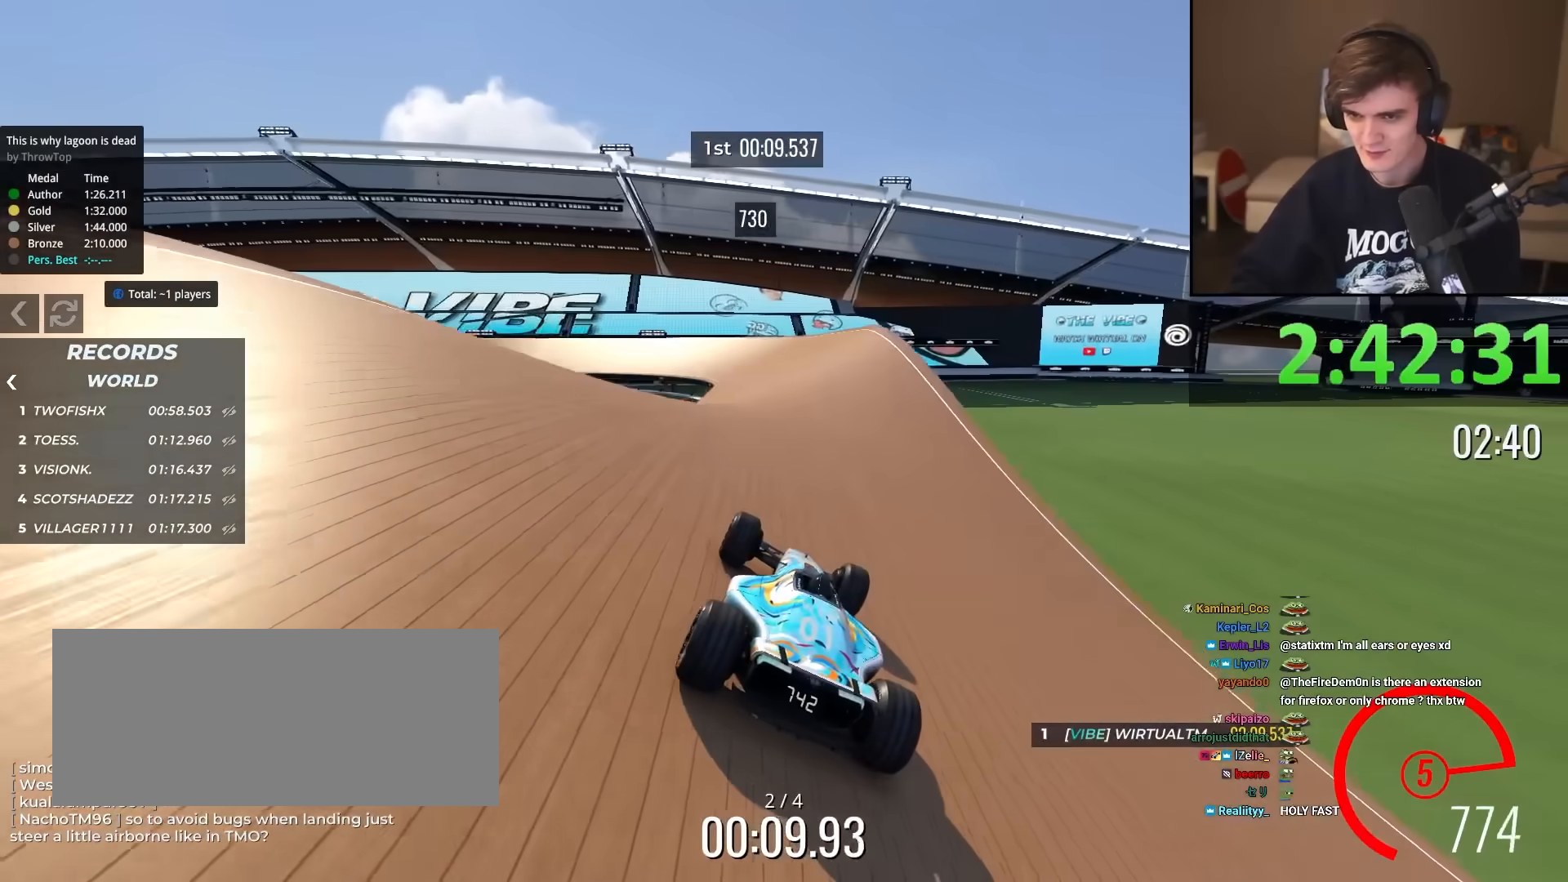
{"keys": ["left"], "events": [[167, "up", "up"], [217, "left", "down"], [351, "left", "up"], [434, "left", "down"]]}
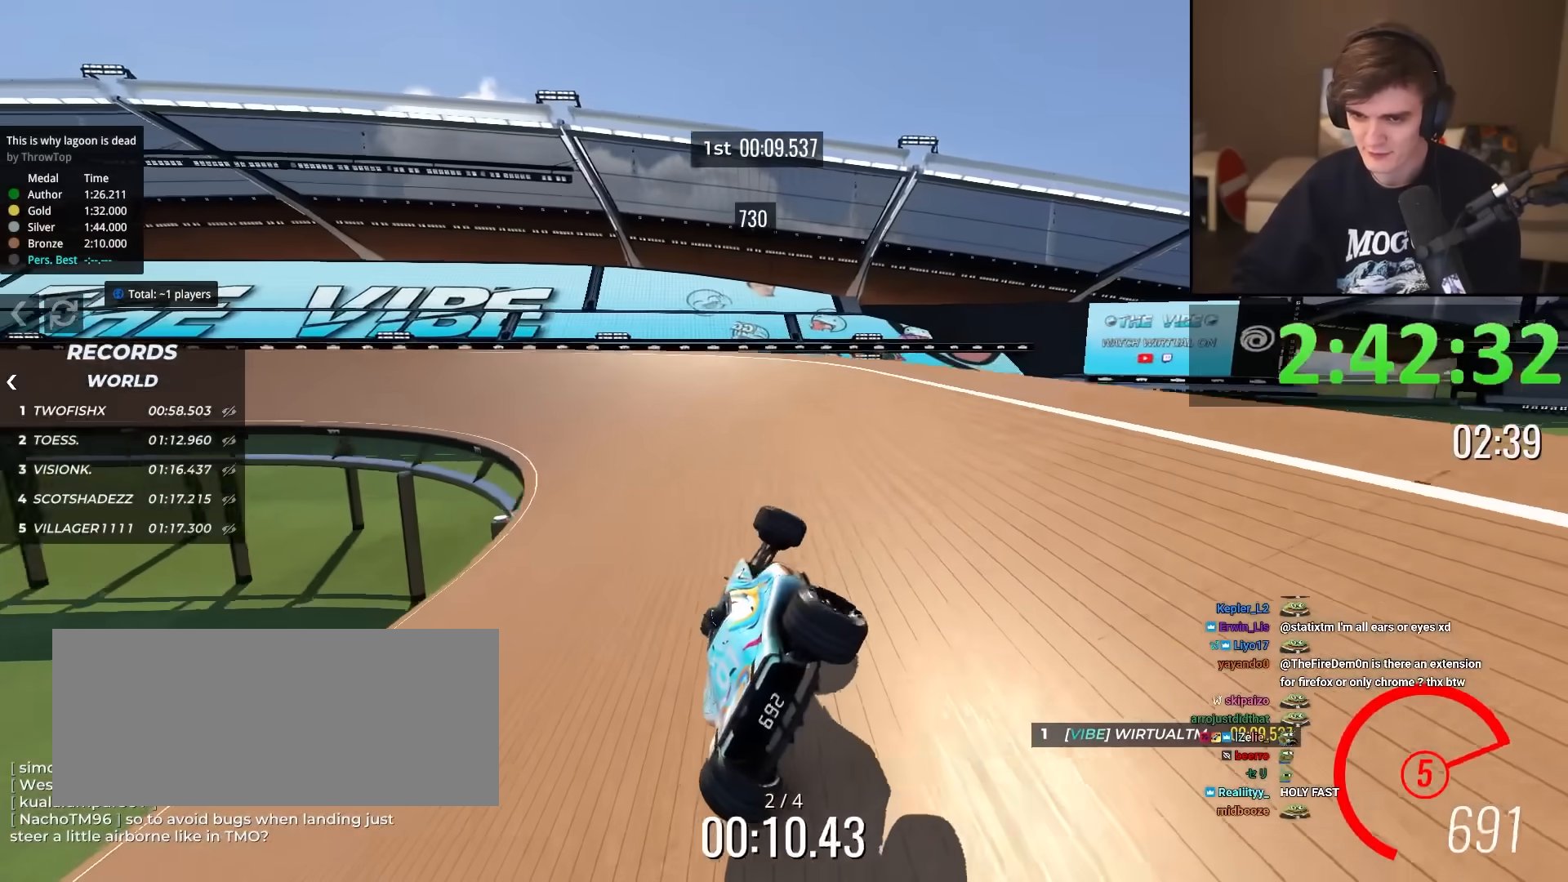
{"keys": ["left", "up"], "events": [[83, "left", "up"], [133, "left", "down"], [367, "up", "down"]]}
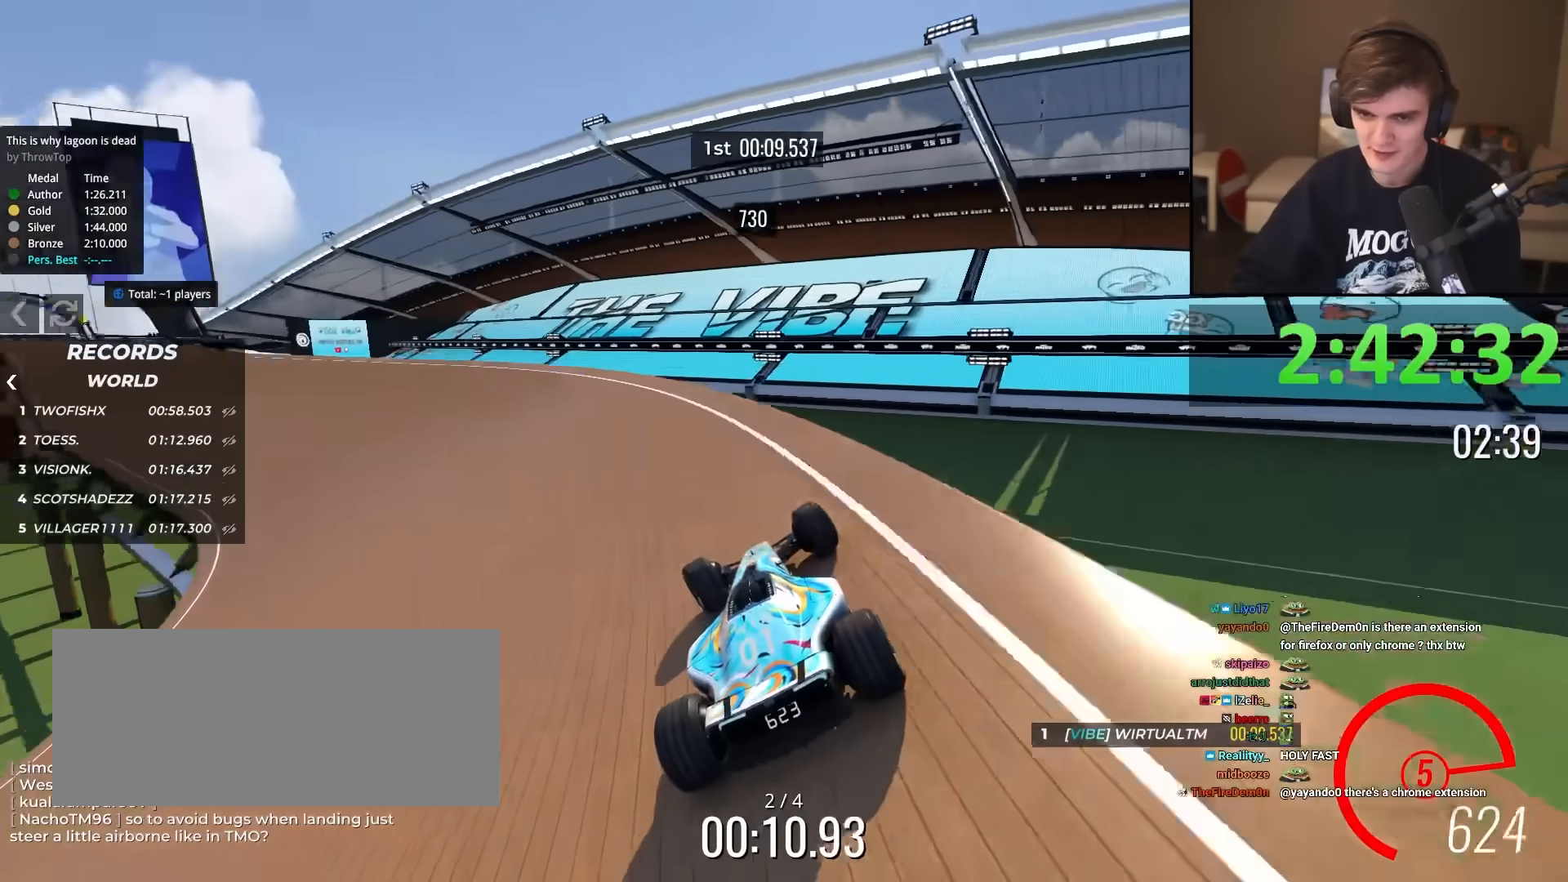
{"keys": ["up"], "events": [[334, "left", "up"]]}
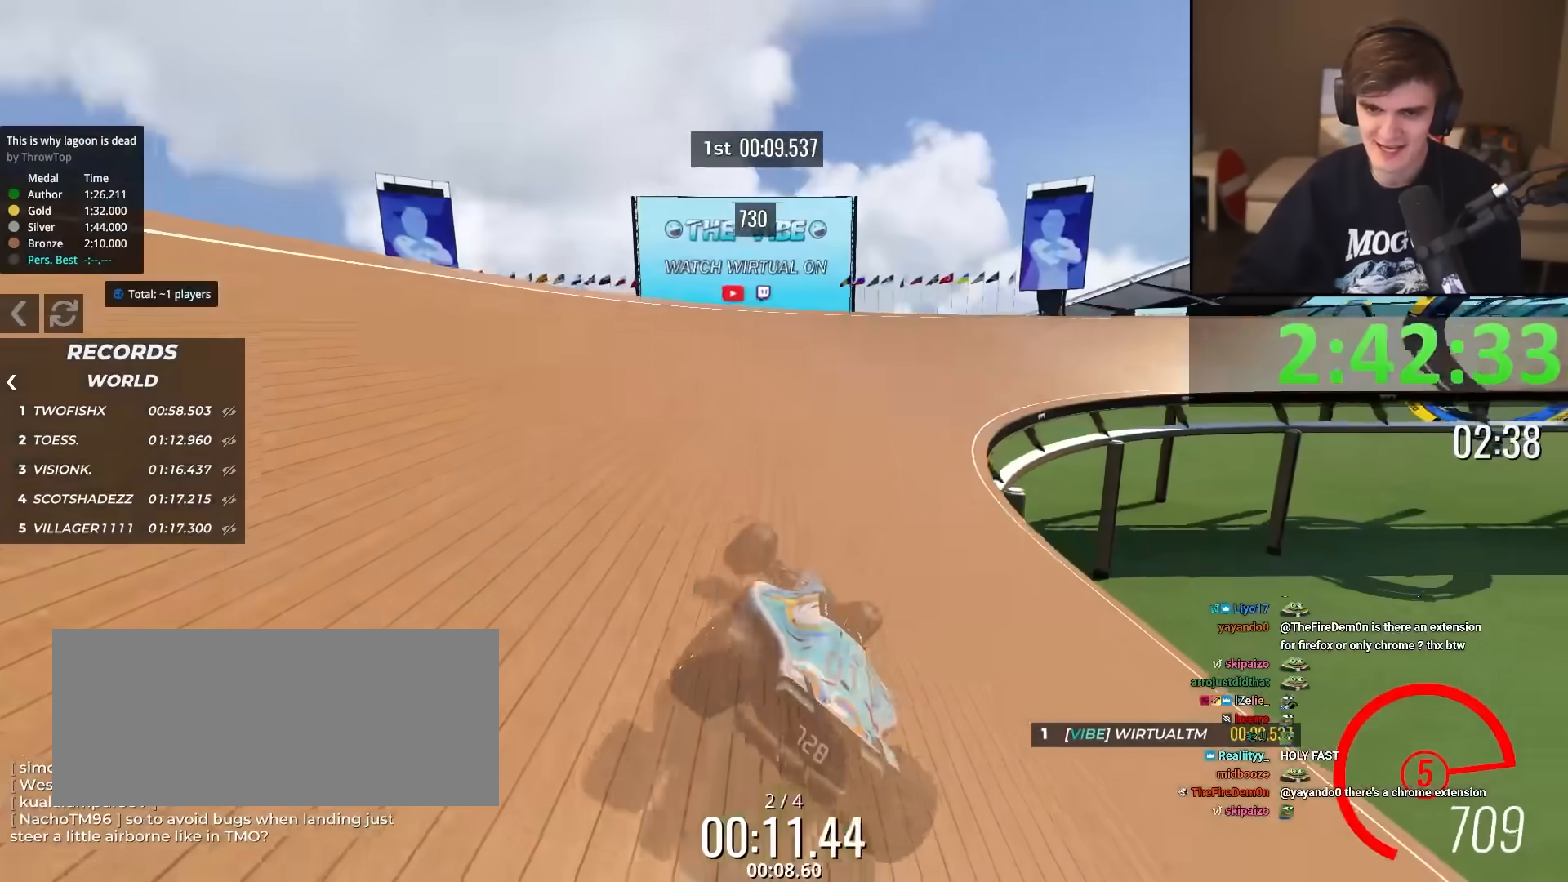
{"keys": ["up"], "events": []}
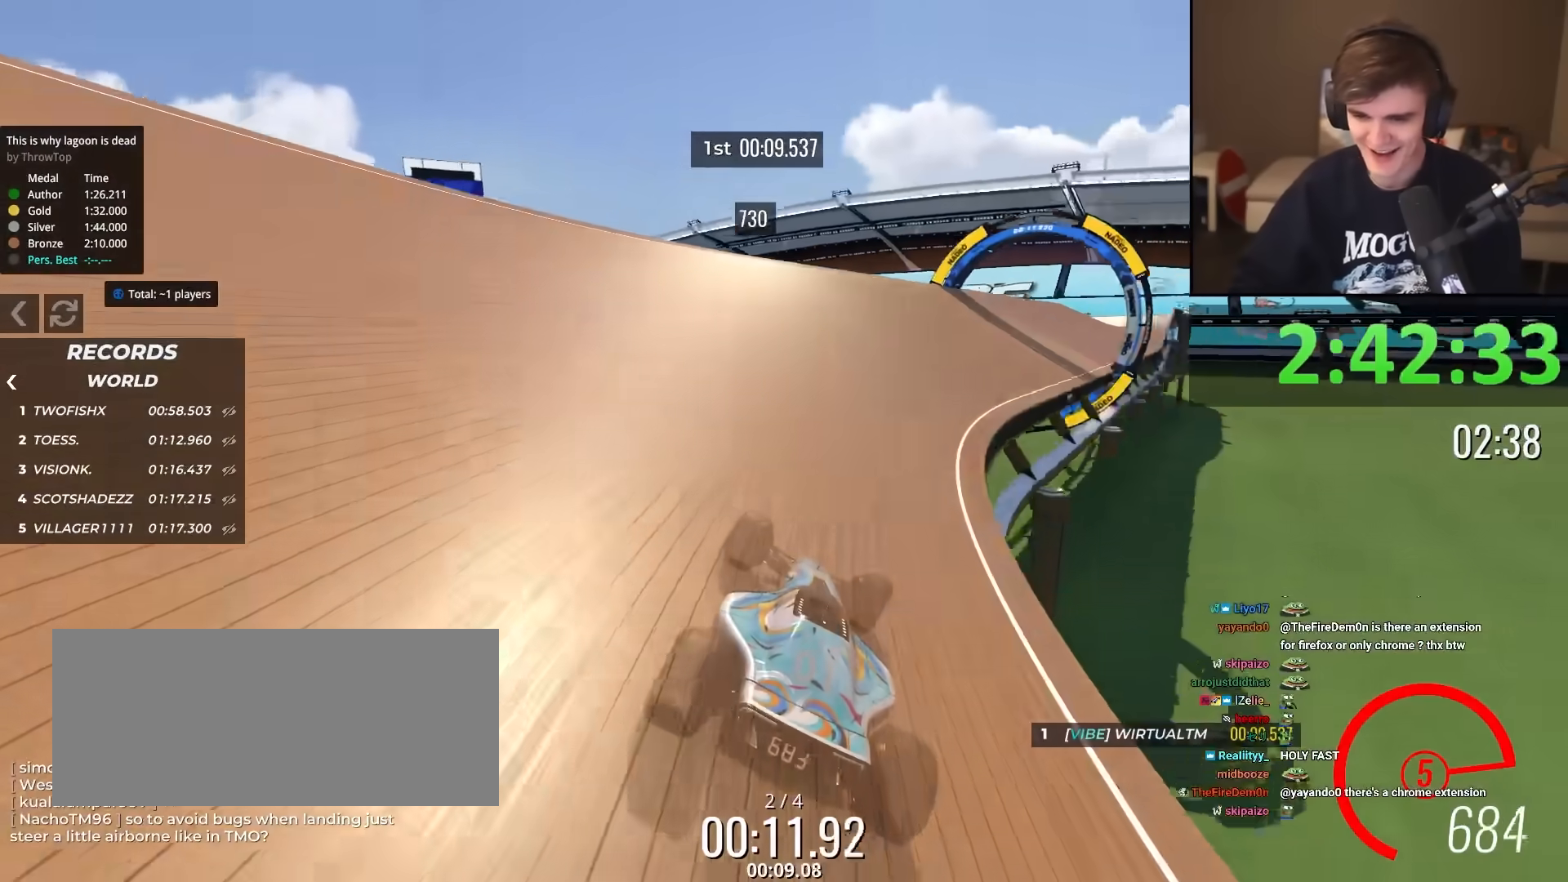
{"keys": ["right", "up"], "events": [[451, "right", "down"]]}
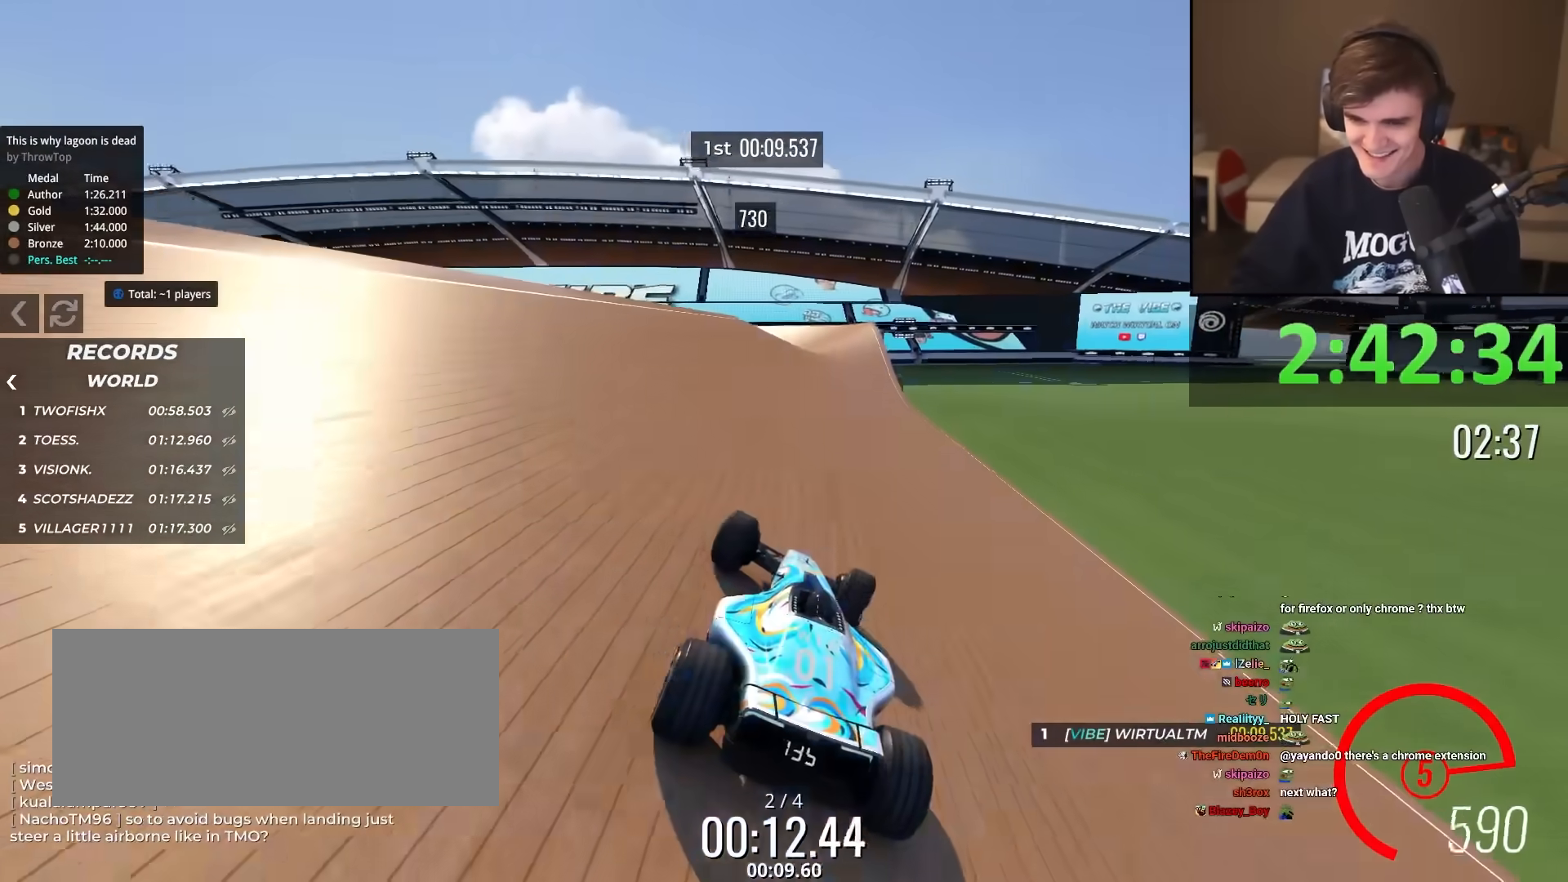
{"keys": [], "events": [[50, "right", "up"], [150, "left", "down"], [233, "left", "up"], [384, "up", "up"]]}
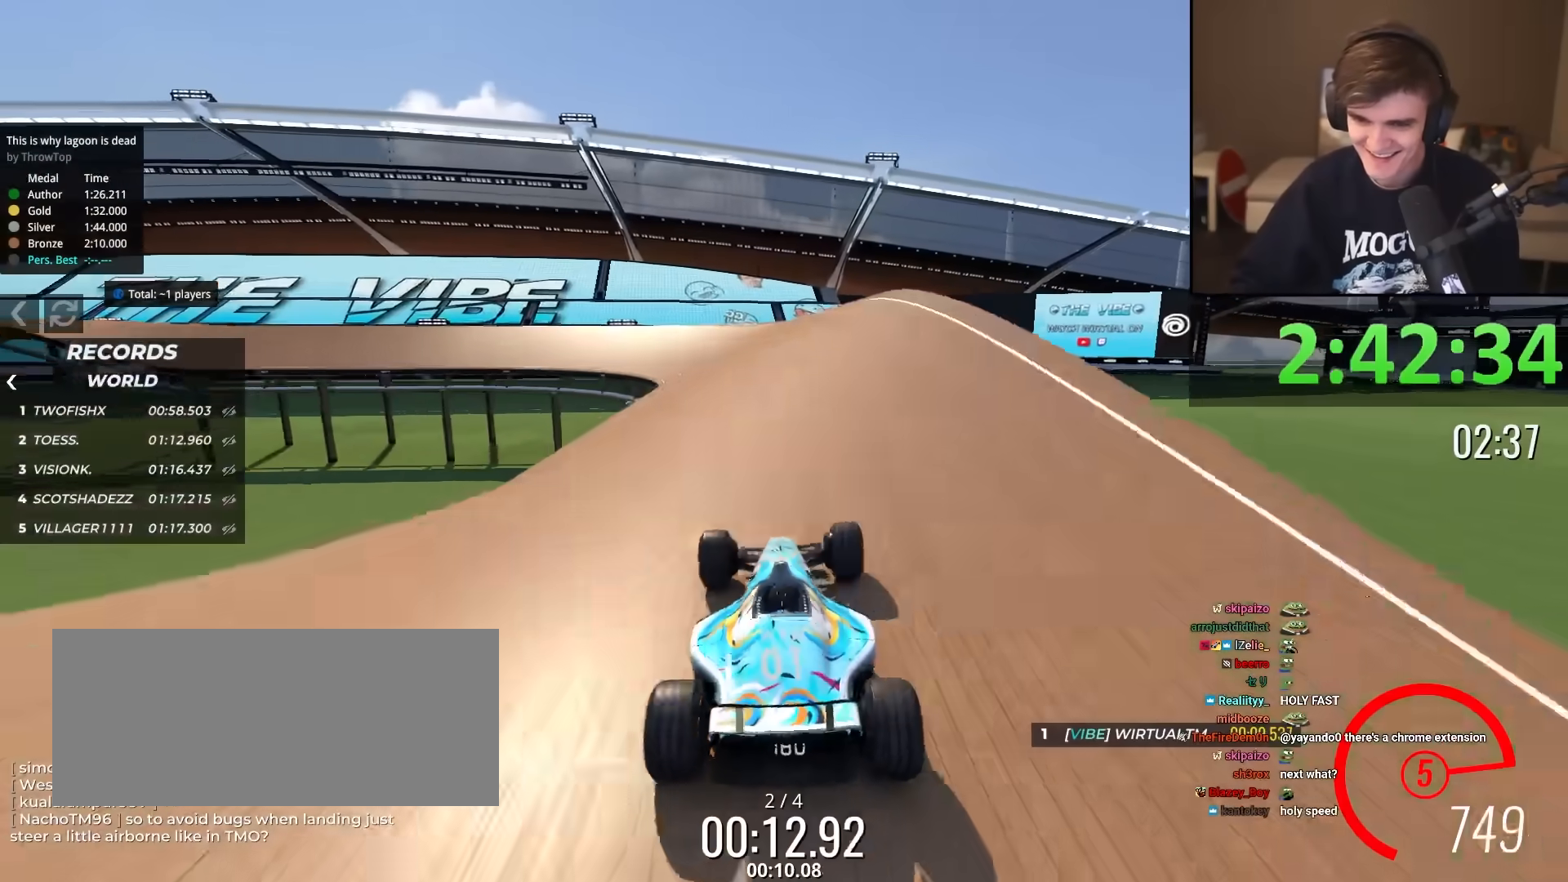
{"keys": ["left"], "events": [[67, "left", "down"], [251, "down", "down"], [434, "down", "up"]]}
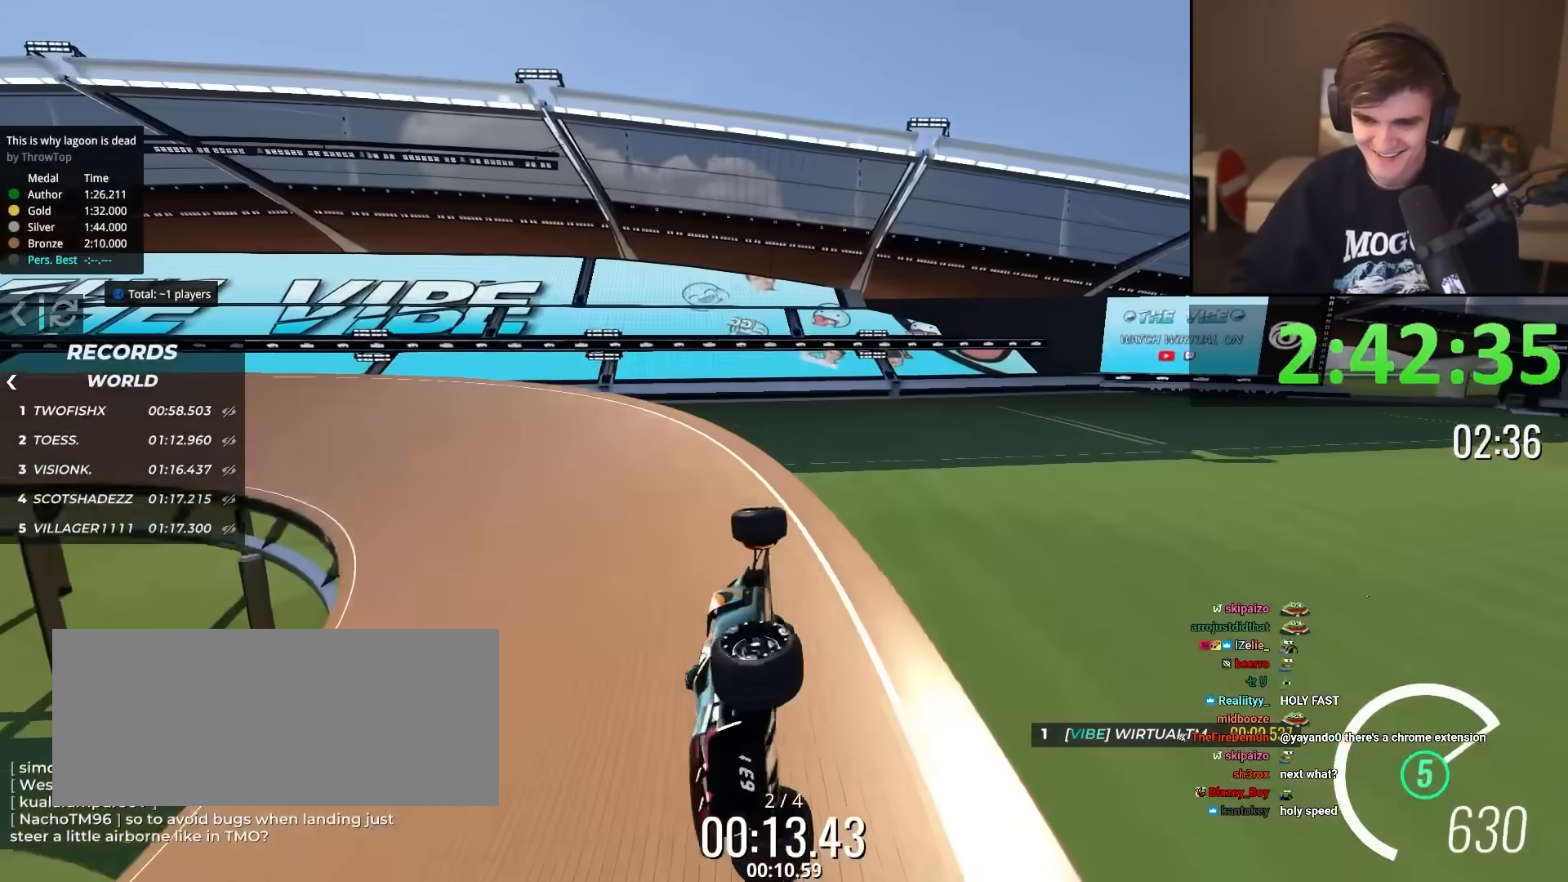
{"keys": ["up"], "events": [[33, "up", "down"], [83, "left", "up"]]}
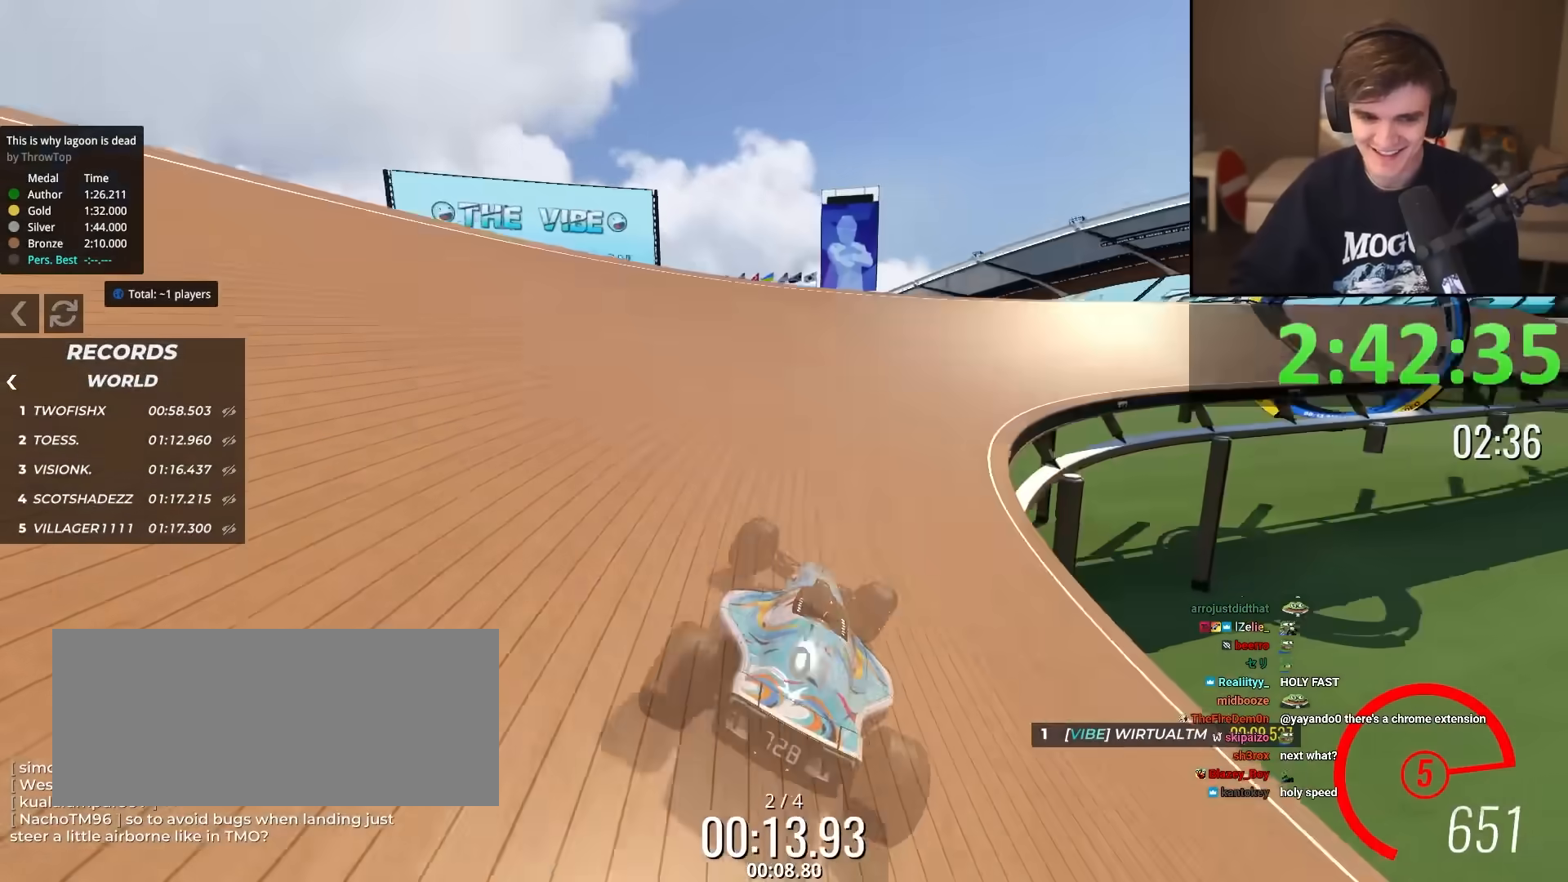
{"keys": ["up"], "events": []}
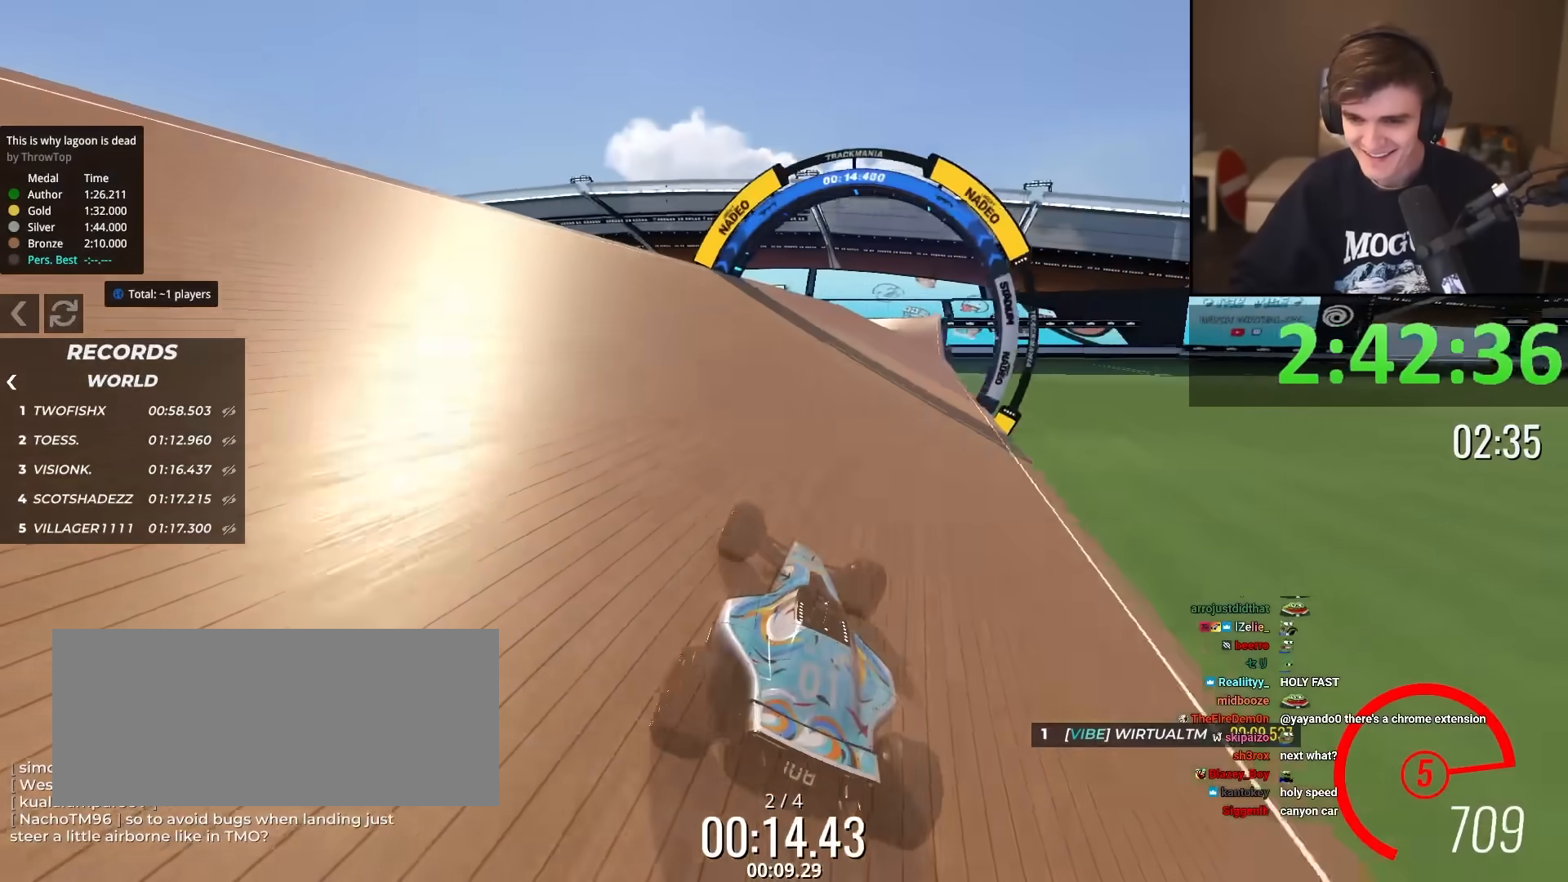
{"keys": [], "events": [[250, "up", "up"]]}
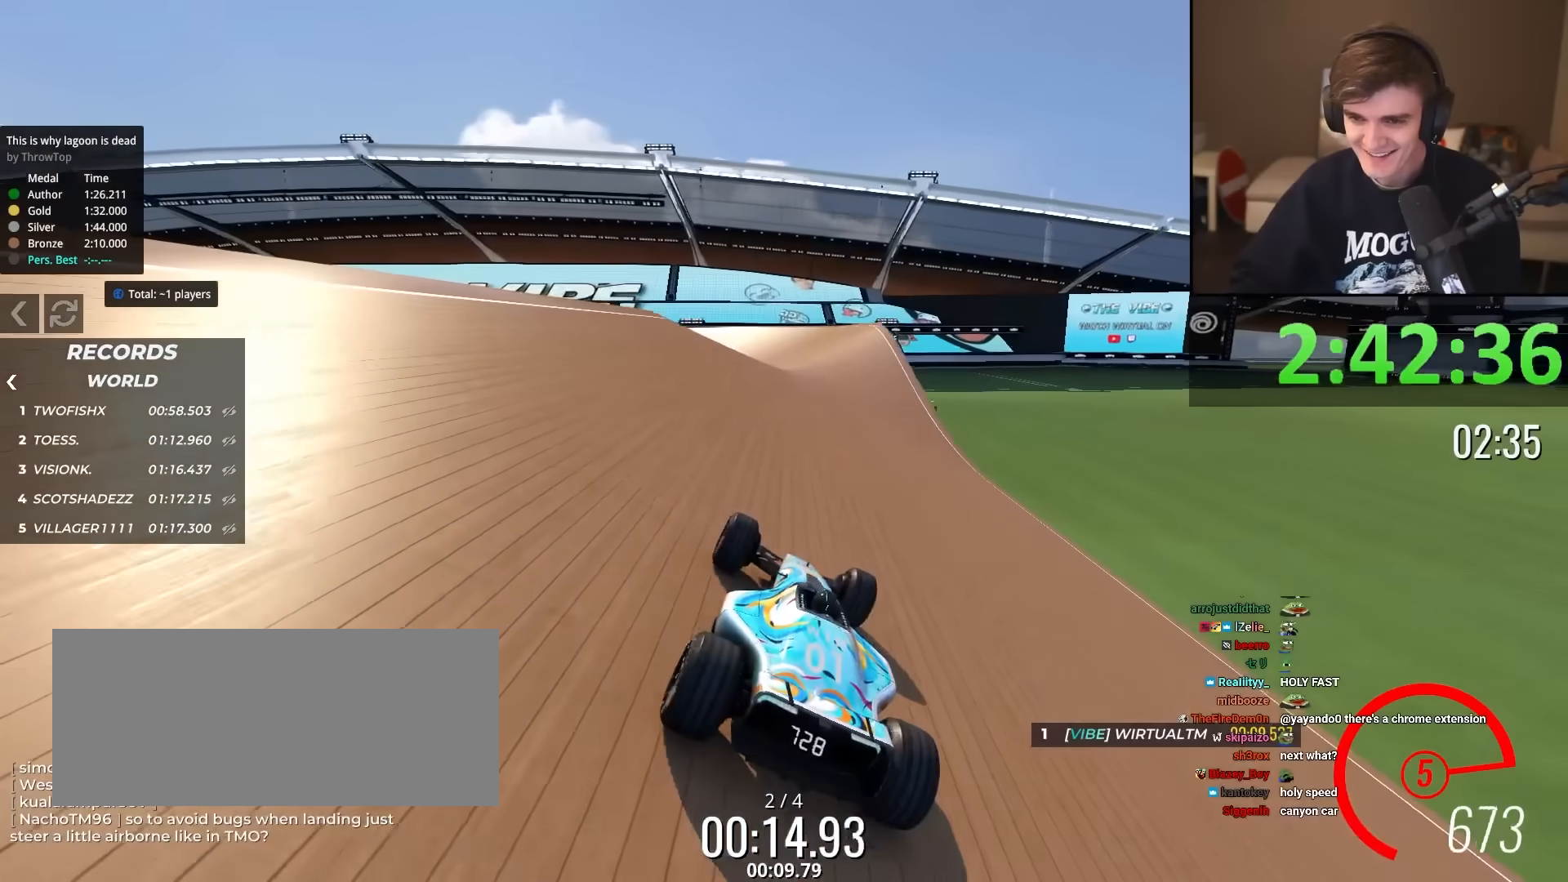
{"keys": ["up"], "events": [[467, "up", "down"]]}
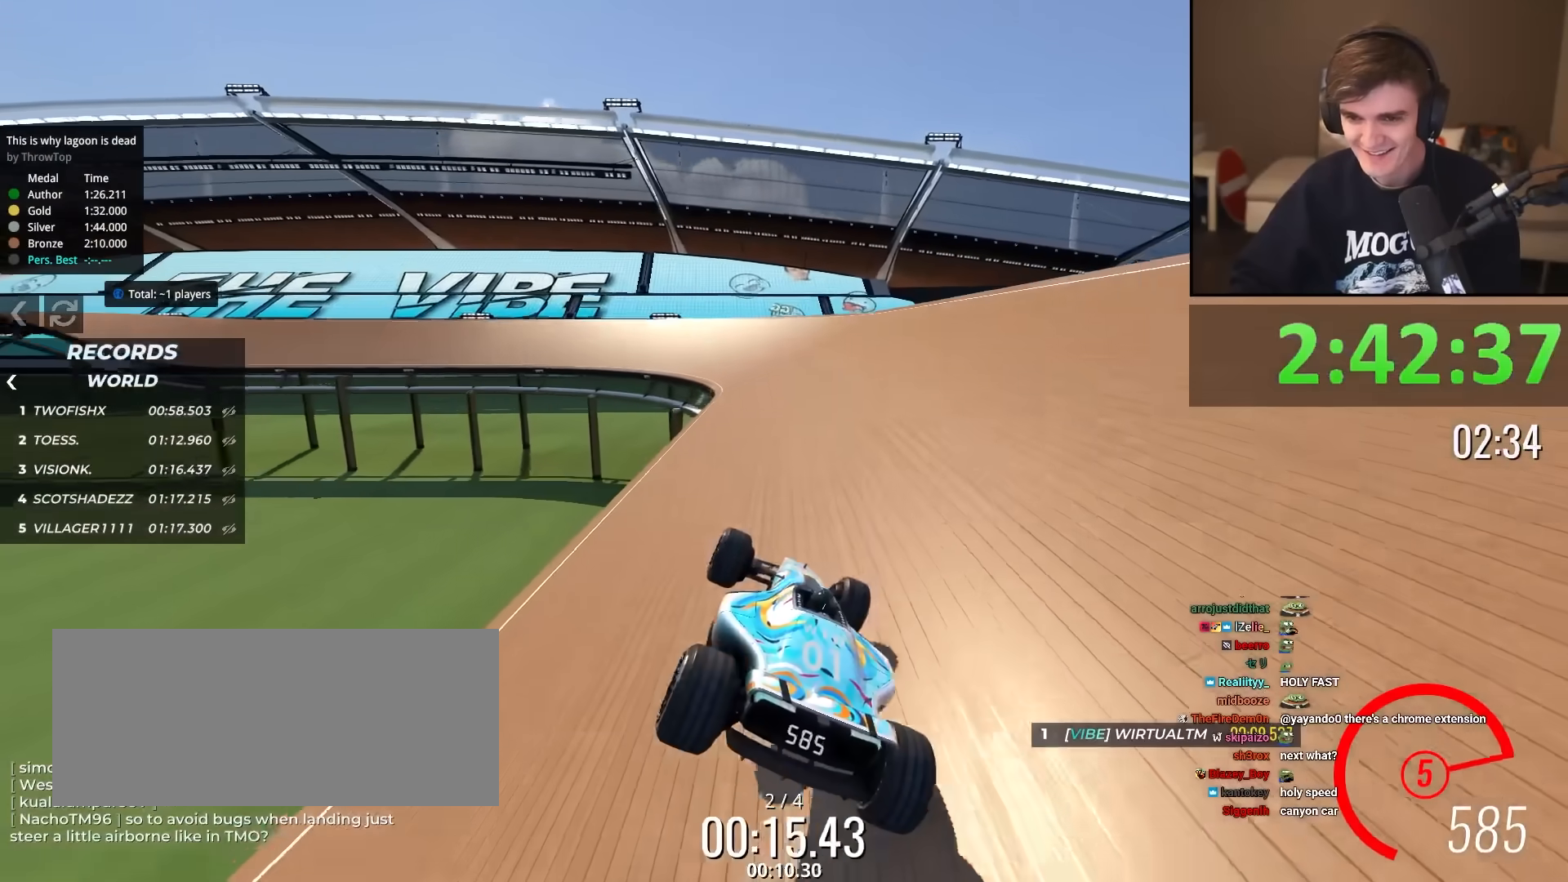
{"keys": ["left", "up"], "events": [[333, "left", "down"]]}
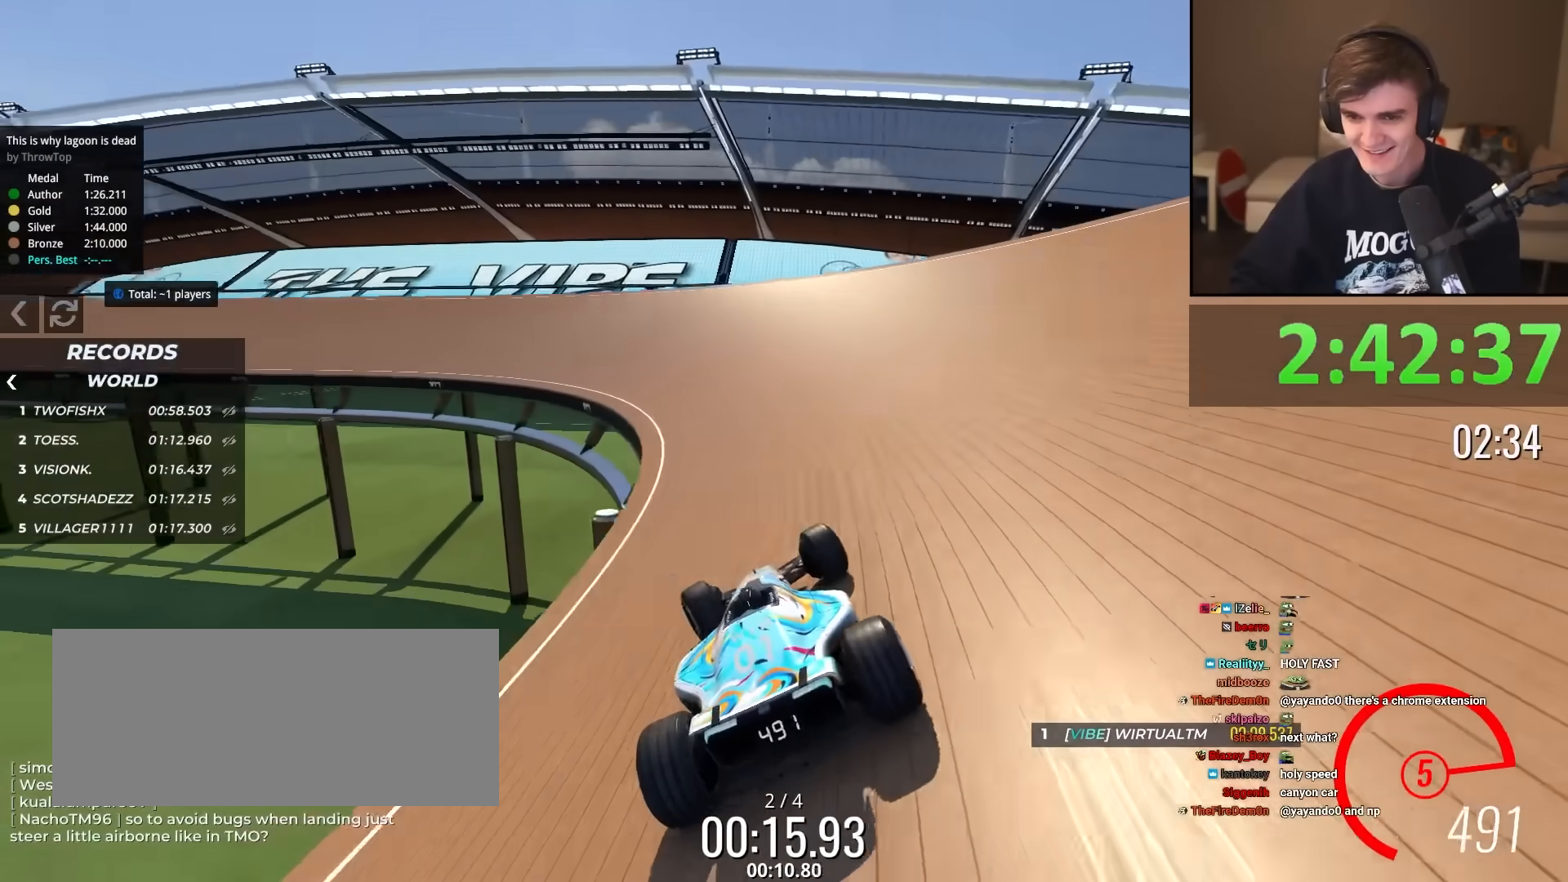
{"keys": ["left", "up"], "events": [[67, "left", "up"], [351, "left", "down"]]}
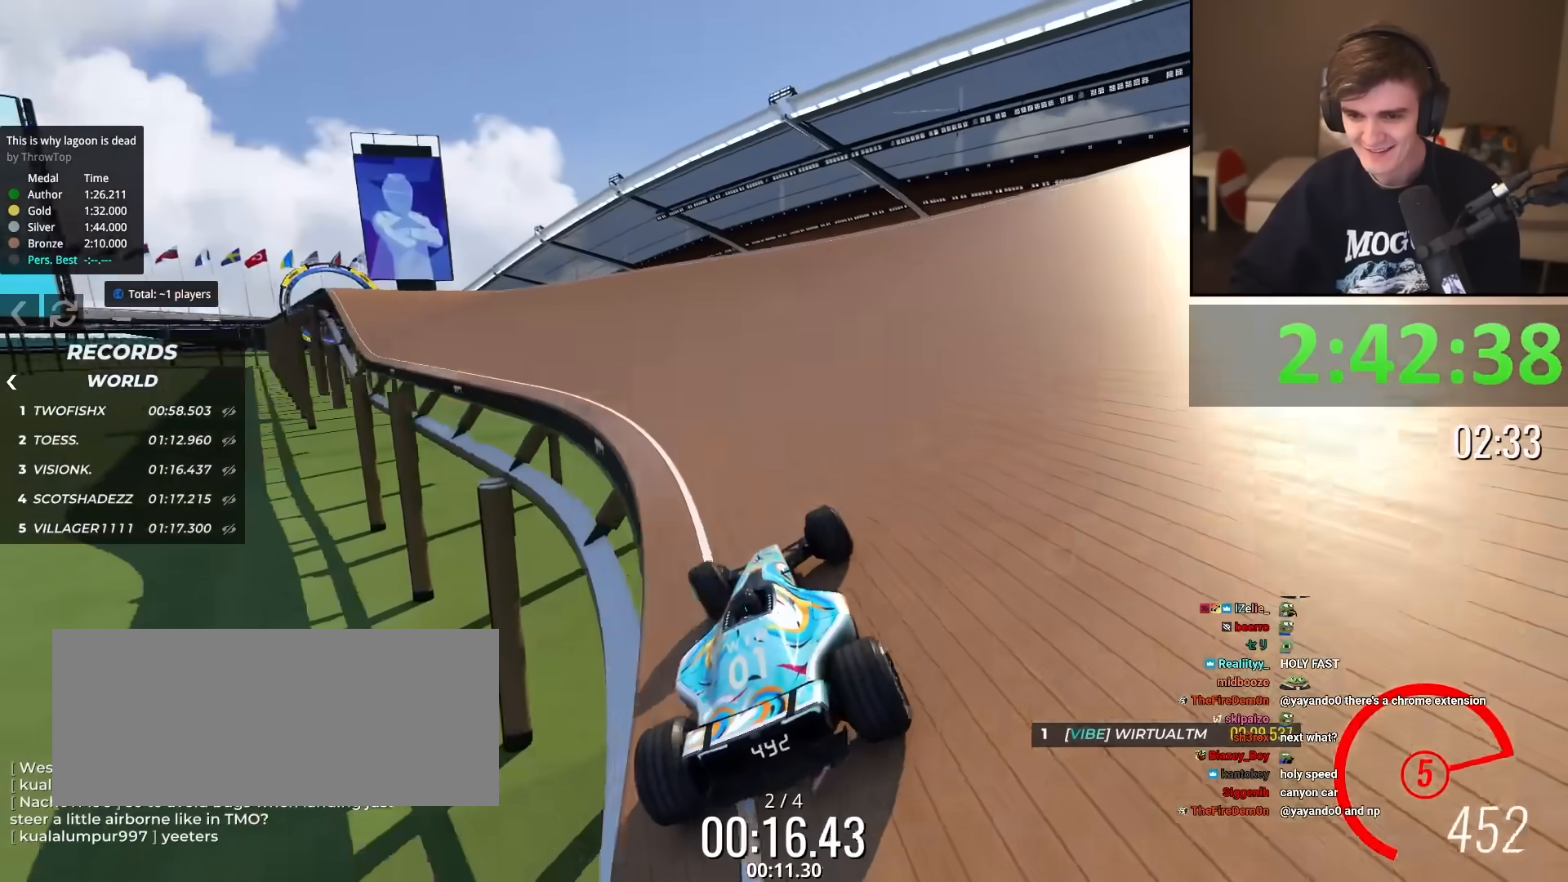
{"keys": ["up"], "events": [[33, "left", "up"], [133, "left", "down"], [267, "left", "up"]]}
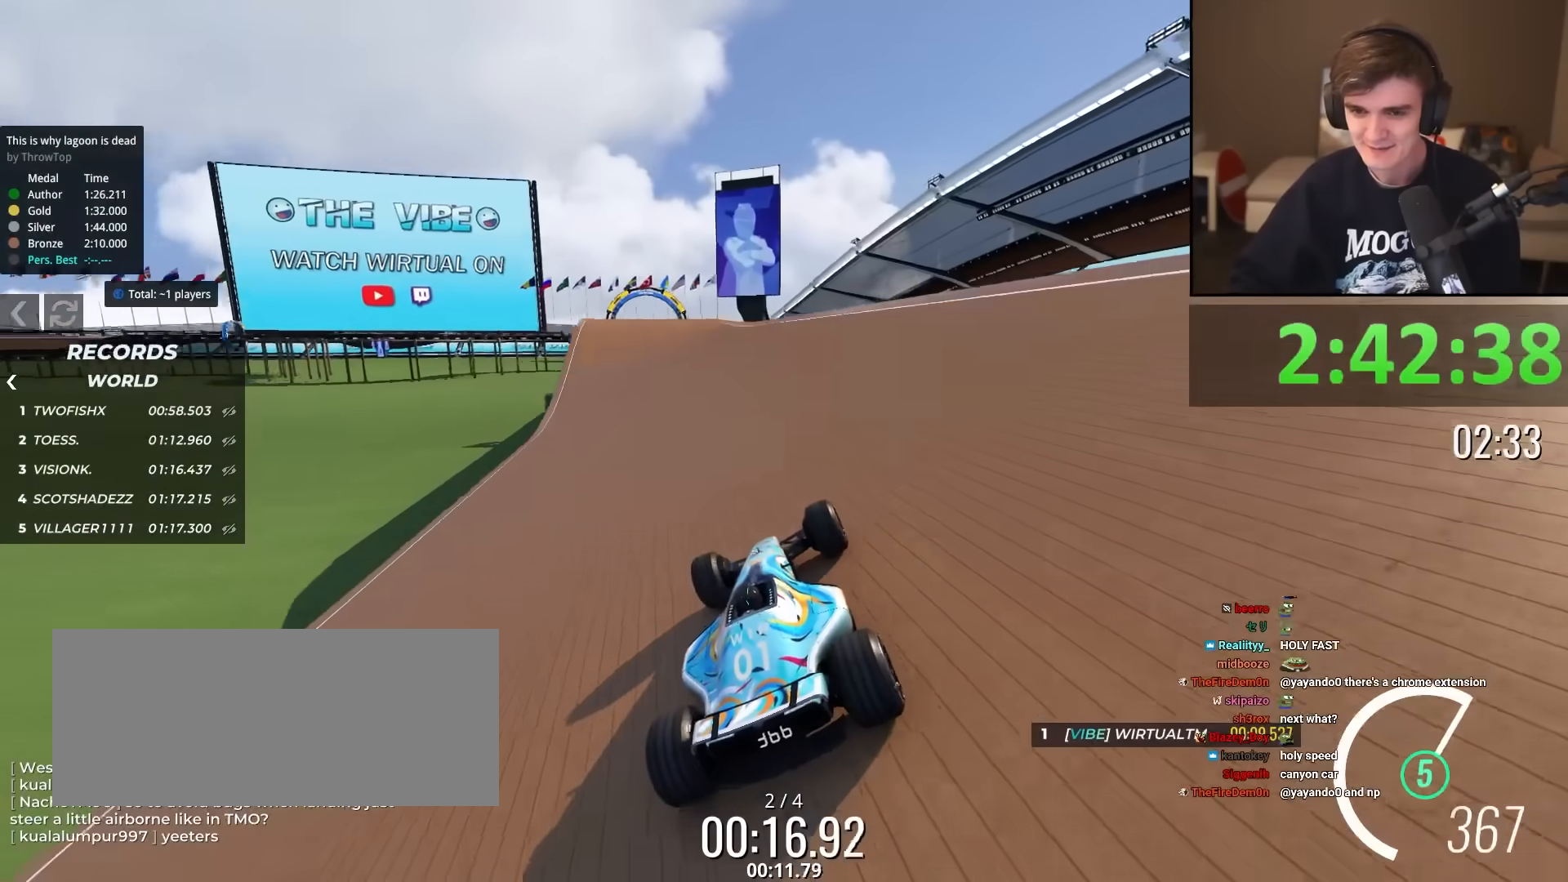
{"keys": ["up"], "events": [[334, "left", "down"], [384, "left", "up"]]}